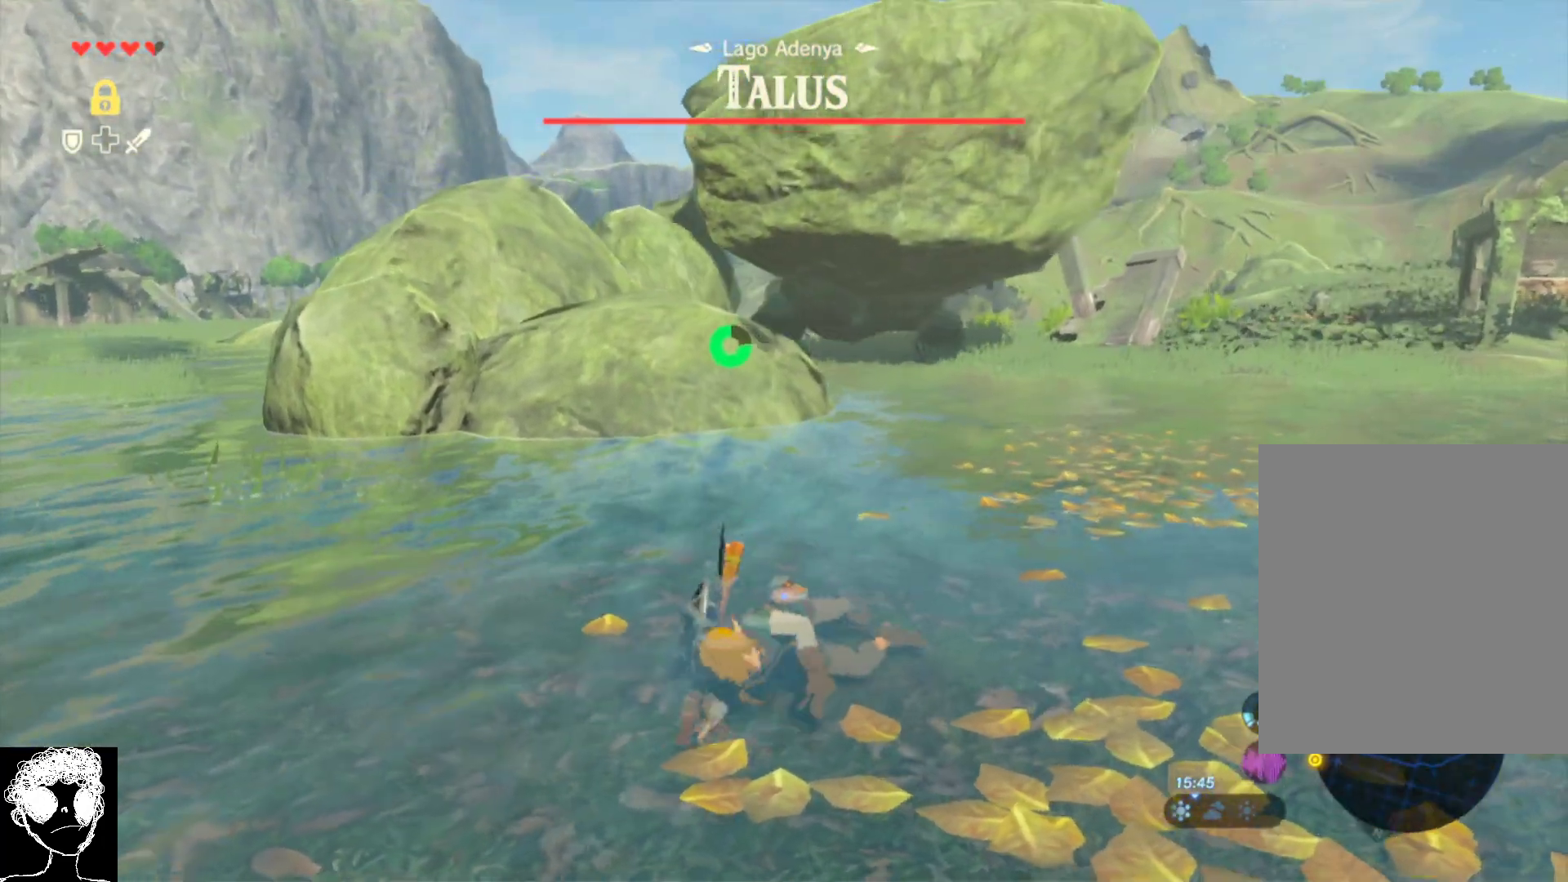
Gameplay with a controller (Xbox layout); each line is a JSON object with the inputs held at the frame after it. "events" lists button and stick changes between this image and that frame as [ms after this image, input, new state], when the widget could be followed in between.
{"buttons": [], "left_stick": "up-left", "right_stick": "center", "events": [[50, "A", "up"]]}
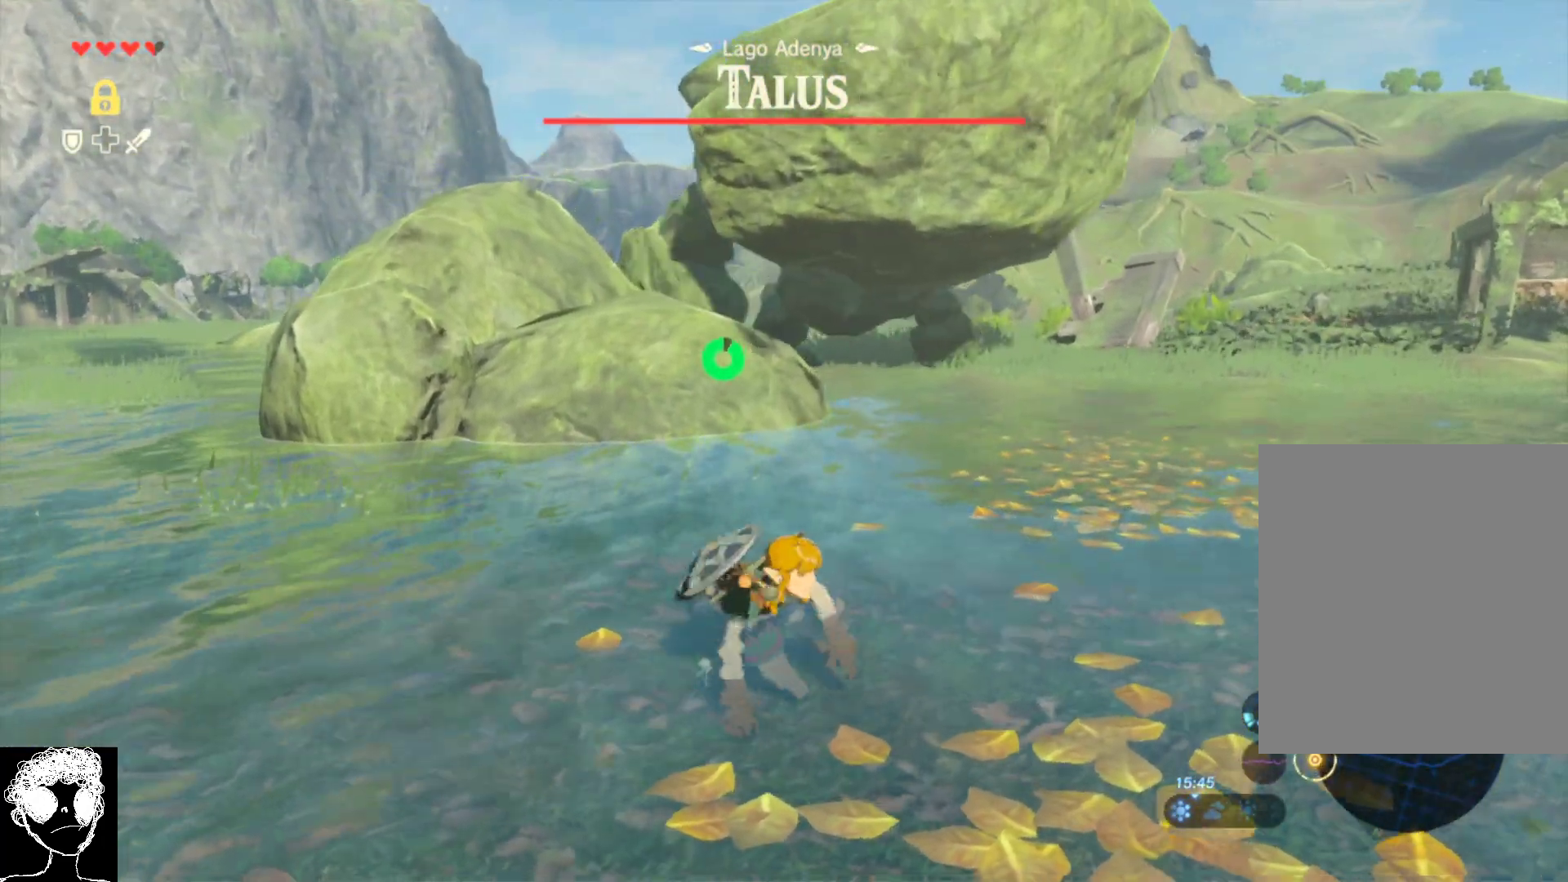
{"buttons": ["A"], "left_stick": "up-left", "right_stick": "center", "events": [[50, "B", "down"], [267, "B", "up"], [400, "A", "down"]]}
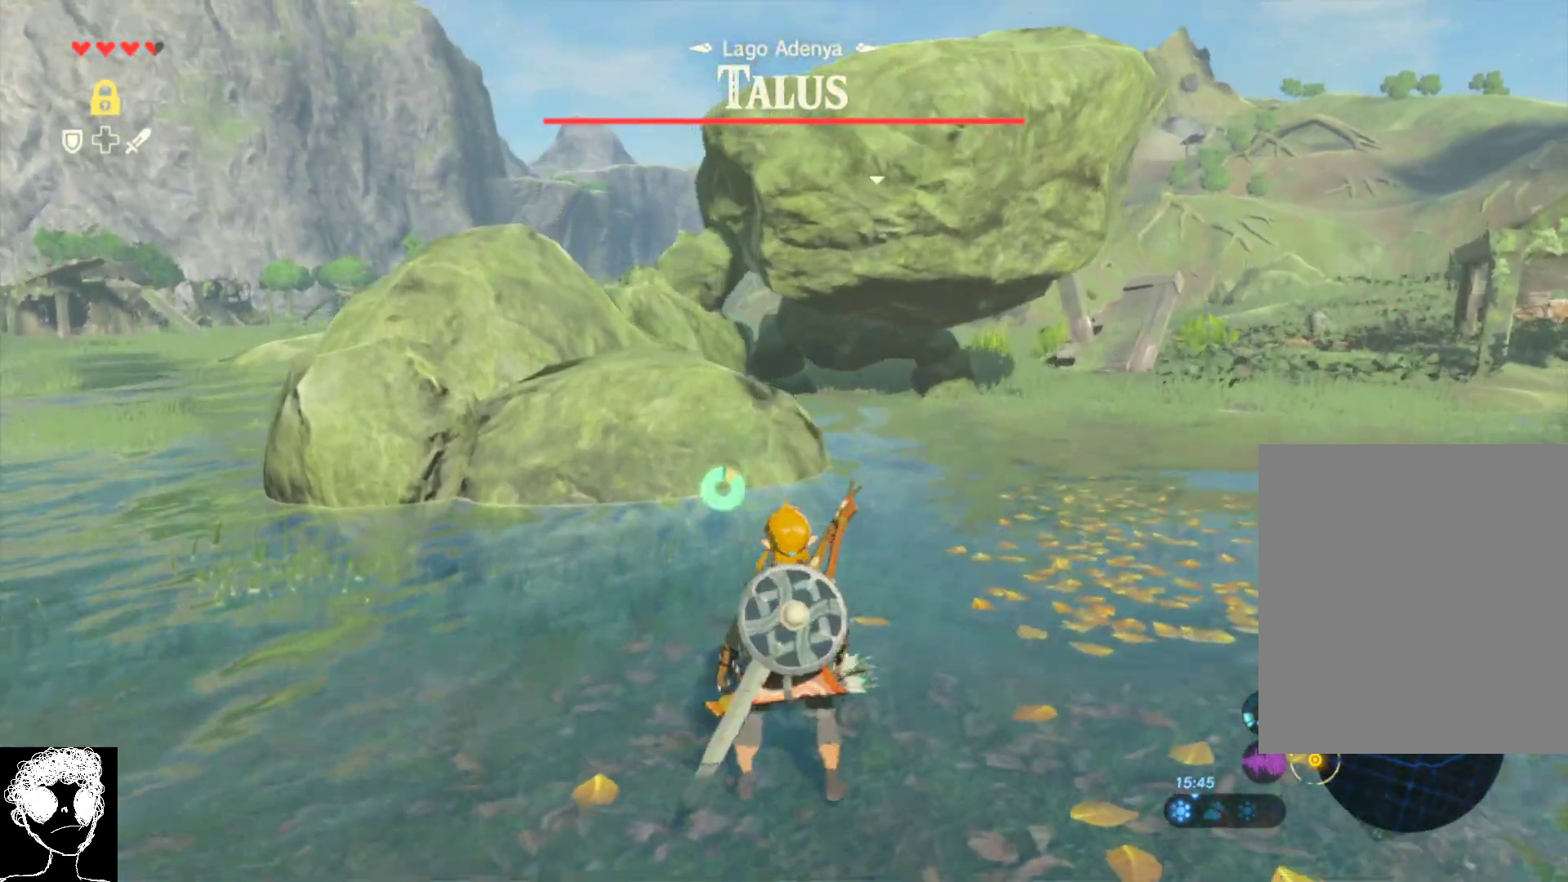
{"buttons": ["A"], "left_stick": "up-left", "right_stick": "center", "events": []}
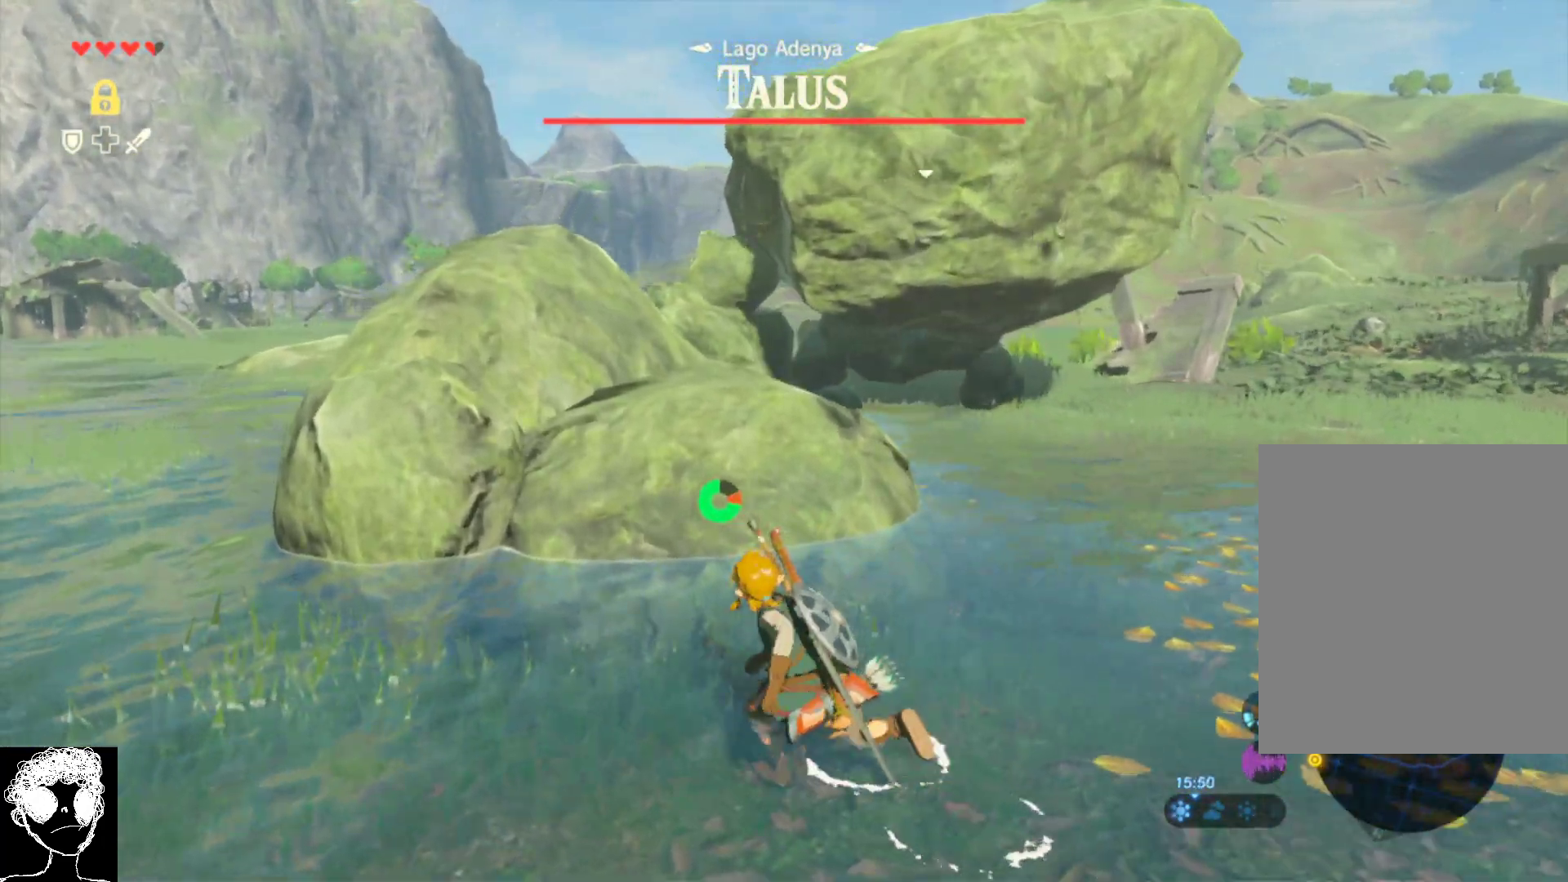
{"buttons": [], "left_stick": "up-left", "right_stick": "center", "events": [[33, "left_stick", "left"], [150, "left_stick", "up-left"], [500, "A", "up"]]}
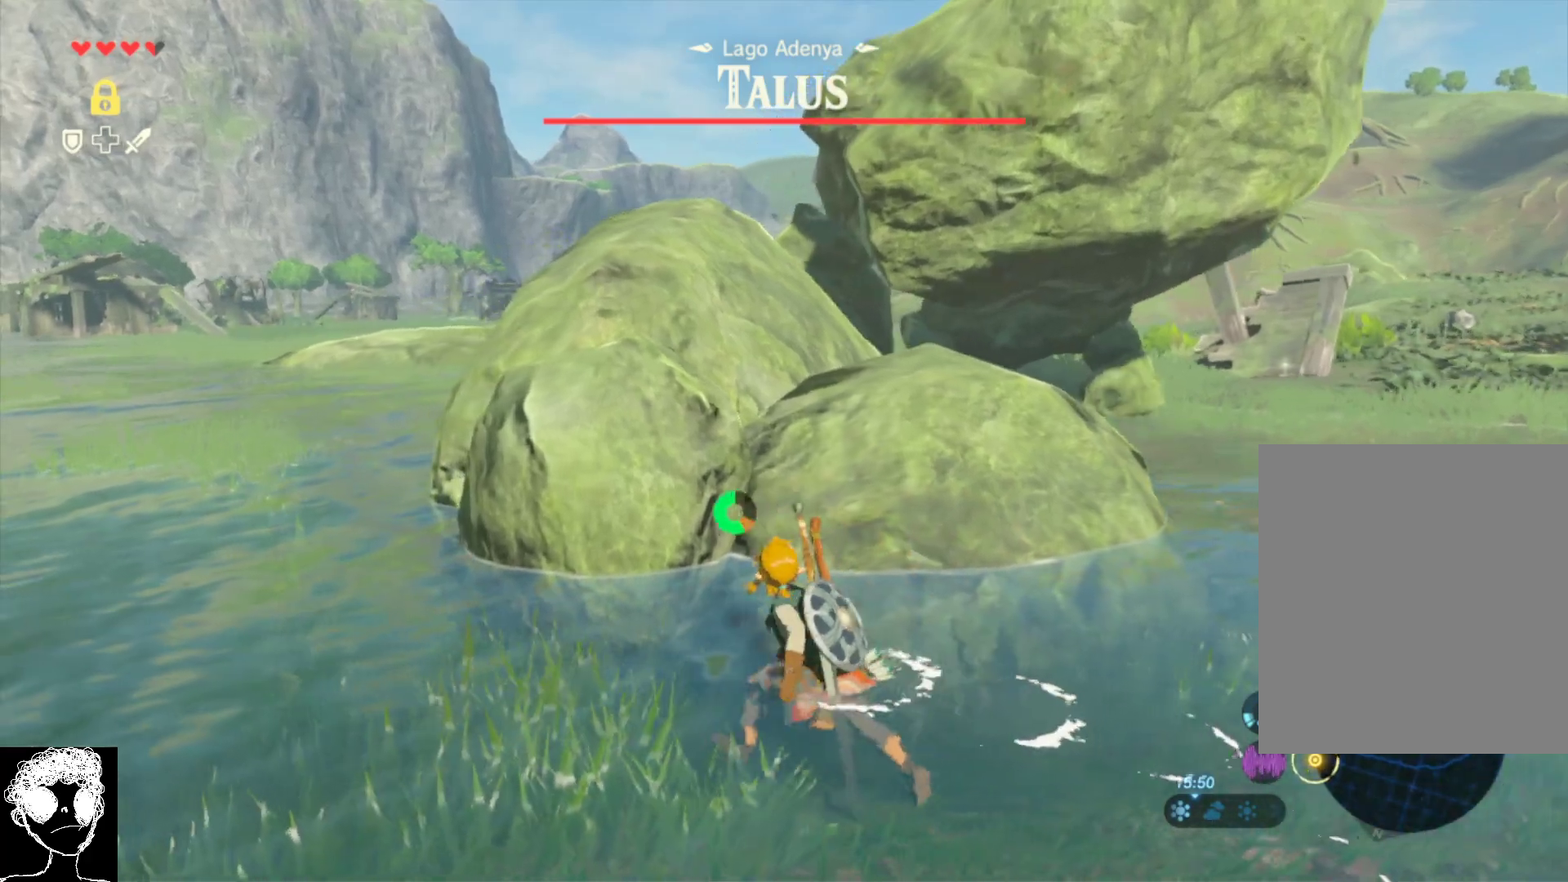
{"buttons": [], "left_stick": "up-left", "right_stick": "right", "events": [[217, "right_stick", "right"]]}
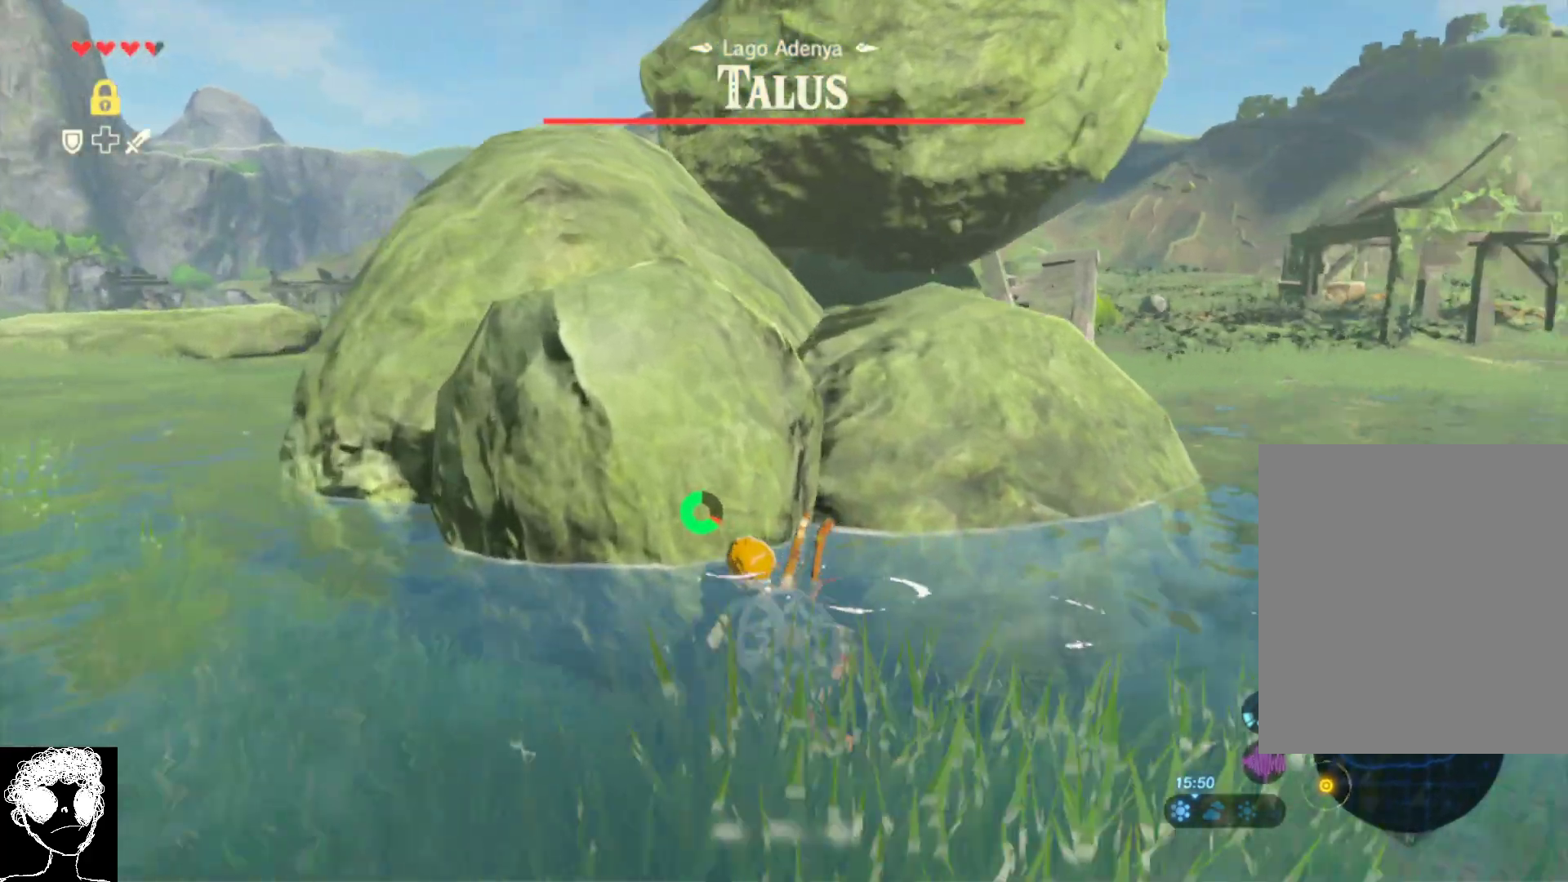
{"buttons": [], "left_stick": "up-left", "right_stick": "up-right", "events": [[83, "right_stick", "up-right"]]}
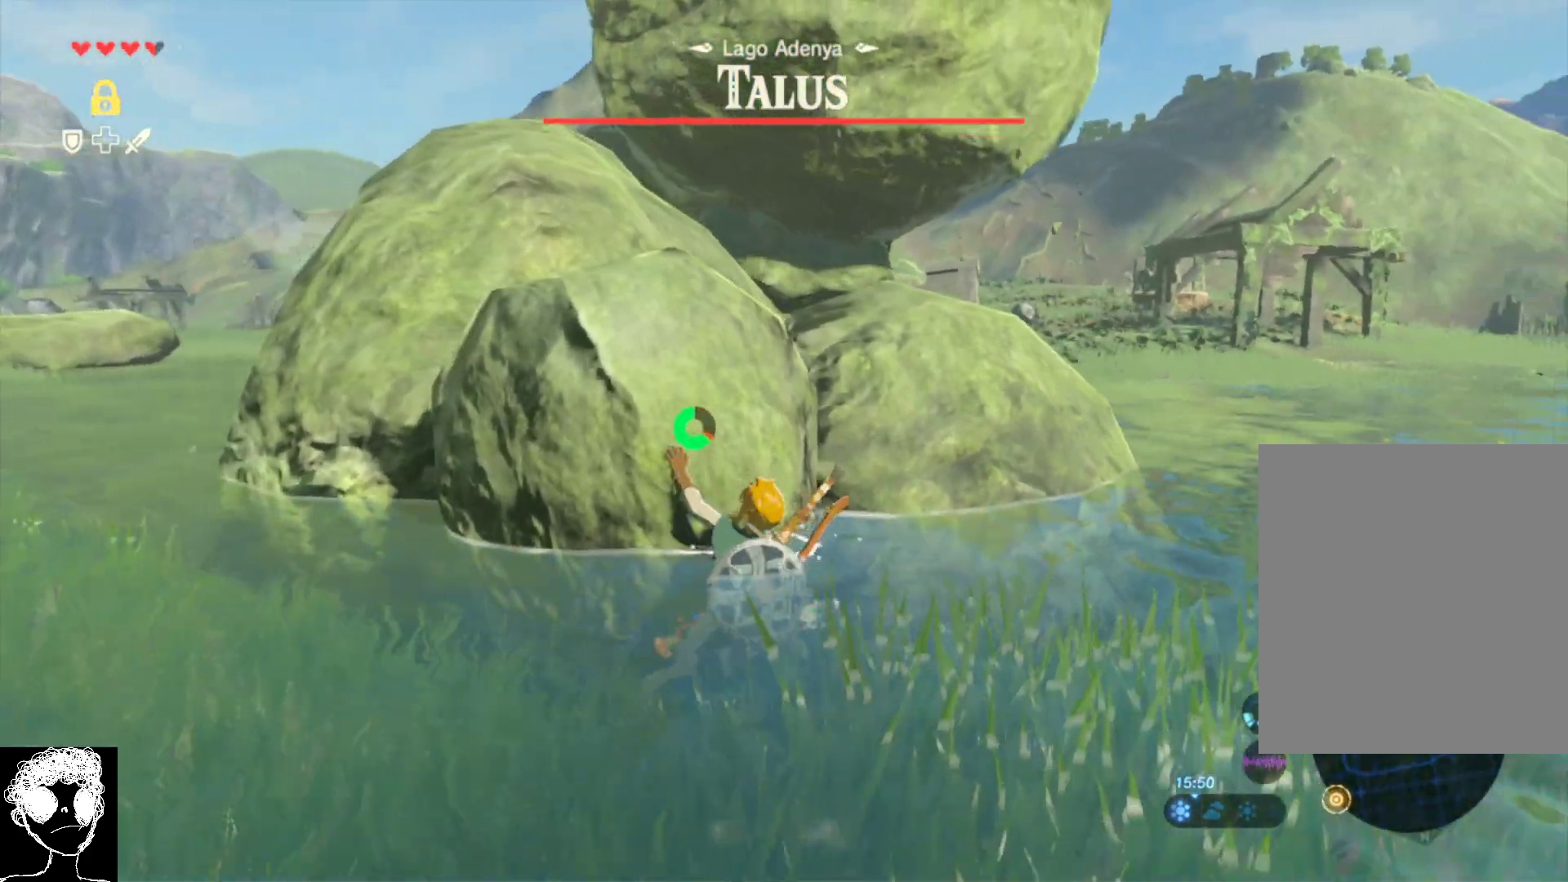
{"buttons": [], "left_stick": "left", "right_stick": "up-right", "events": [[183, "left_stick", "left"]]}
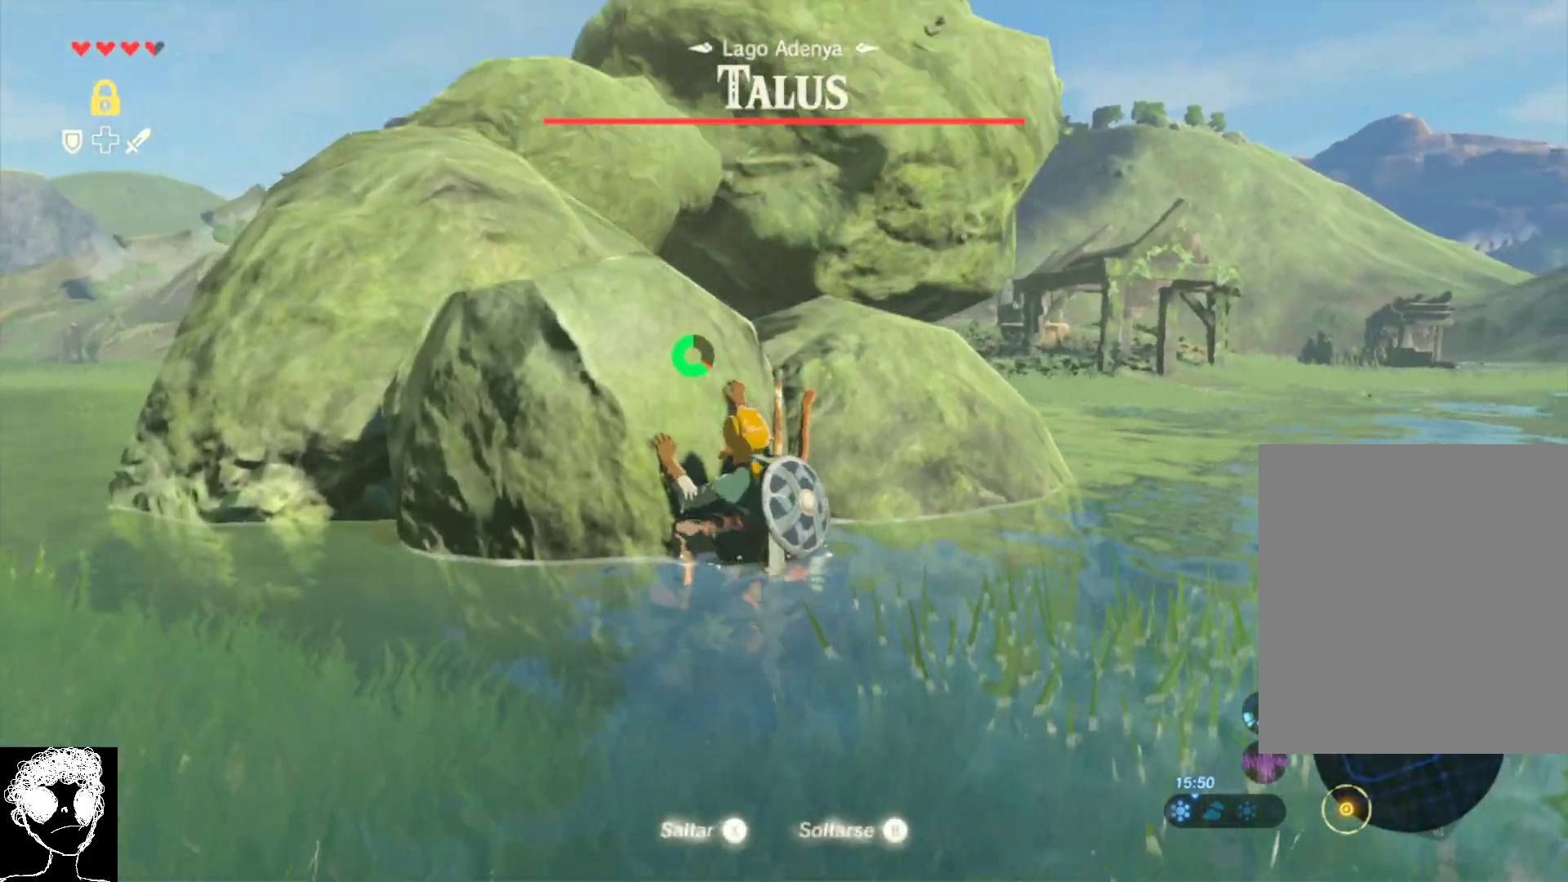
{"buttons": [], "left_stick": "up-left", "right_stick": "center", "events": [[67, "right_stick", "center"], [467, "left_stick", "up-left"]]}
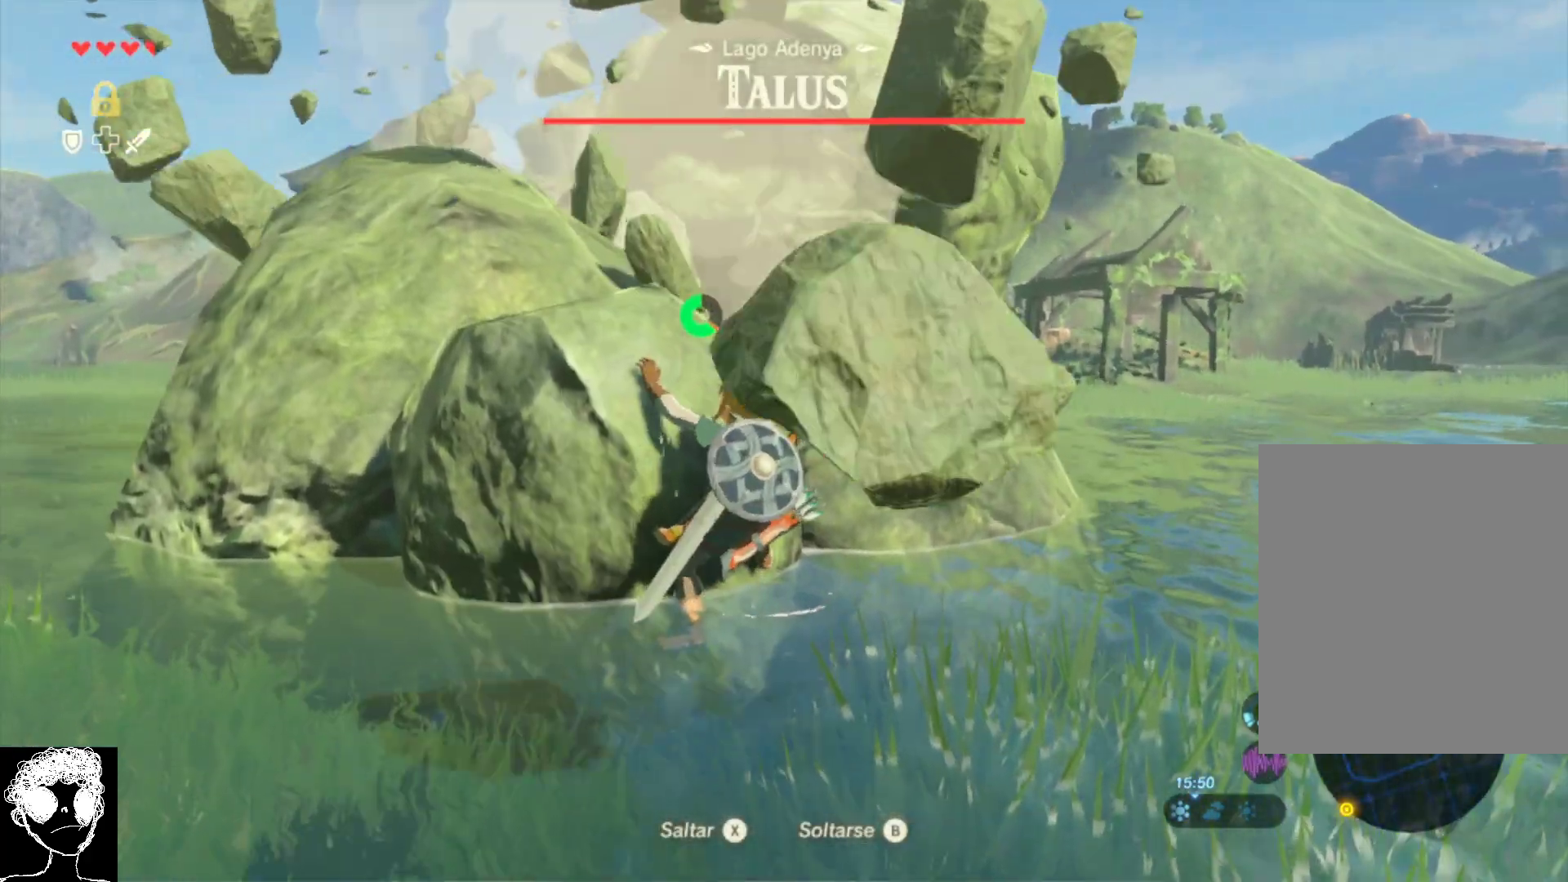
{"buttons": [], "left_stick": "center", "right_stick": "left", "events": [[133, "right_stick", "left"], [183, "left_stick", "center"]]}
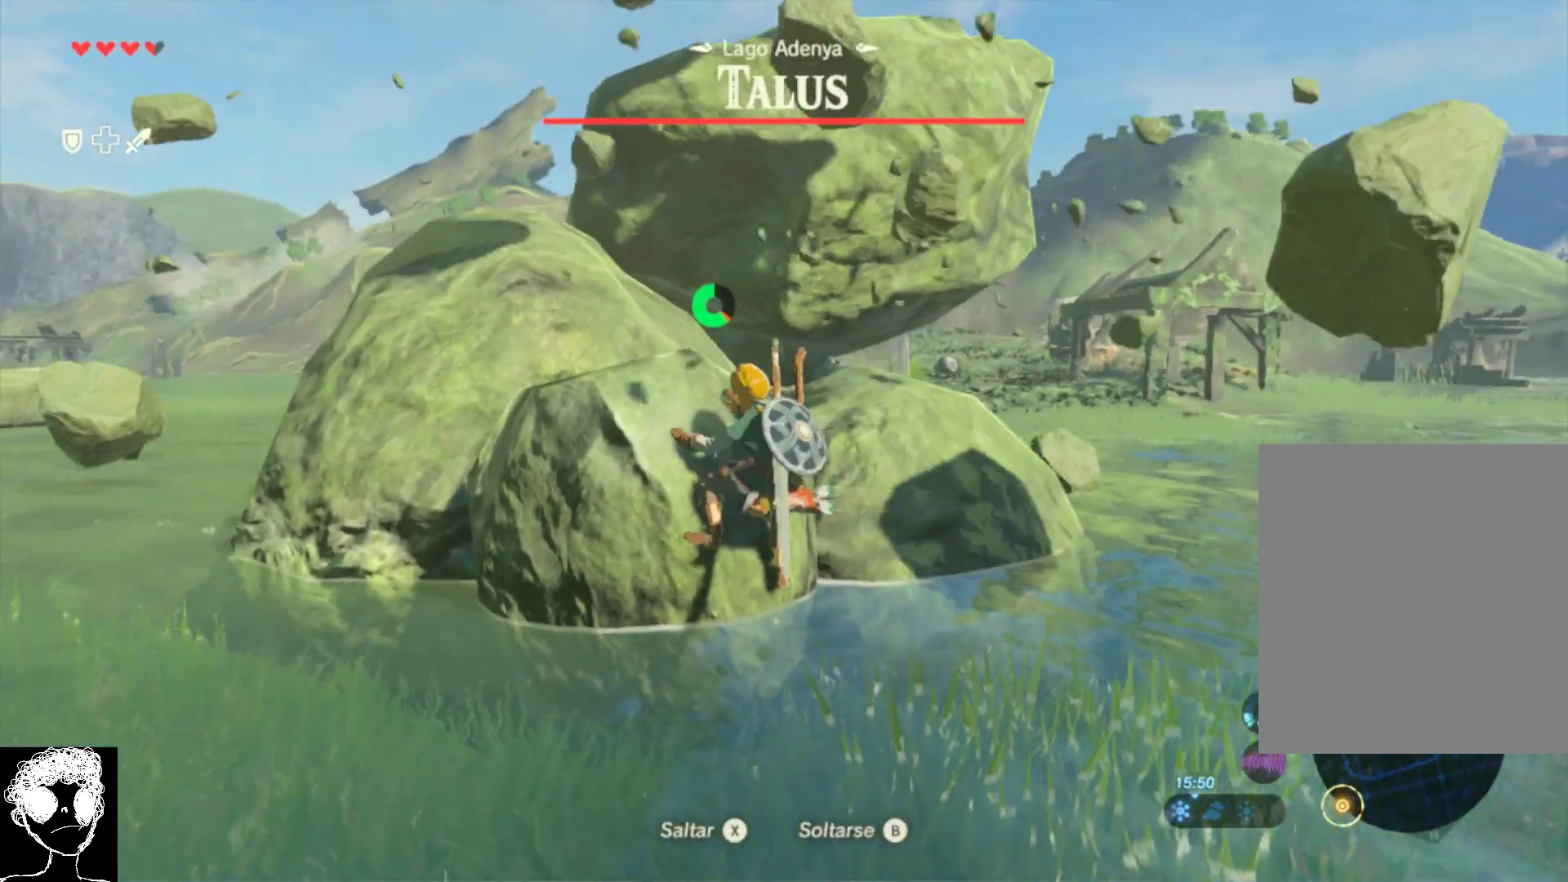
{"buttons": [], "left_stick": "left", "right_stick": "center", "events": [[83, "left_stick", "down-left"], [350, "right_stick", "center"], [417, "left_stick", "left"]]}
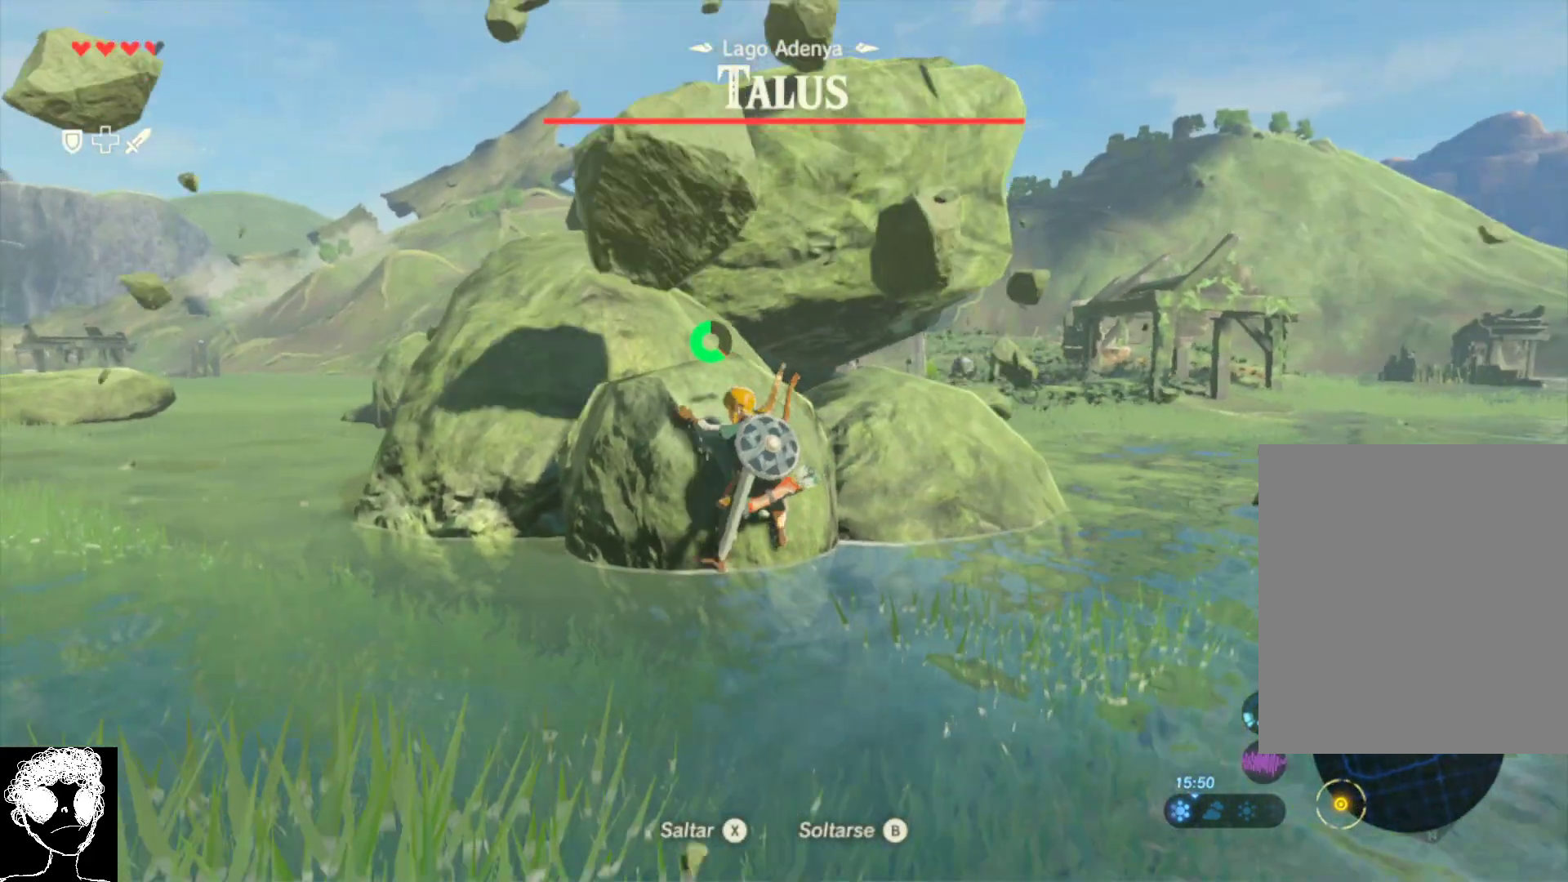
{"buttons": [], "left_stick": "up", "right_stick": "center", "events": [[217, "left_stick", "up-left"], [383, "left_stick", "up"]]}
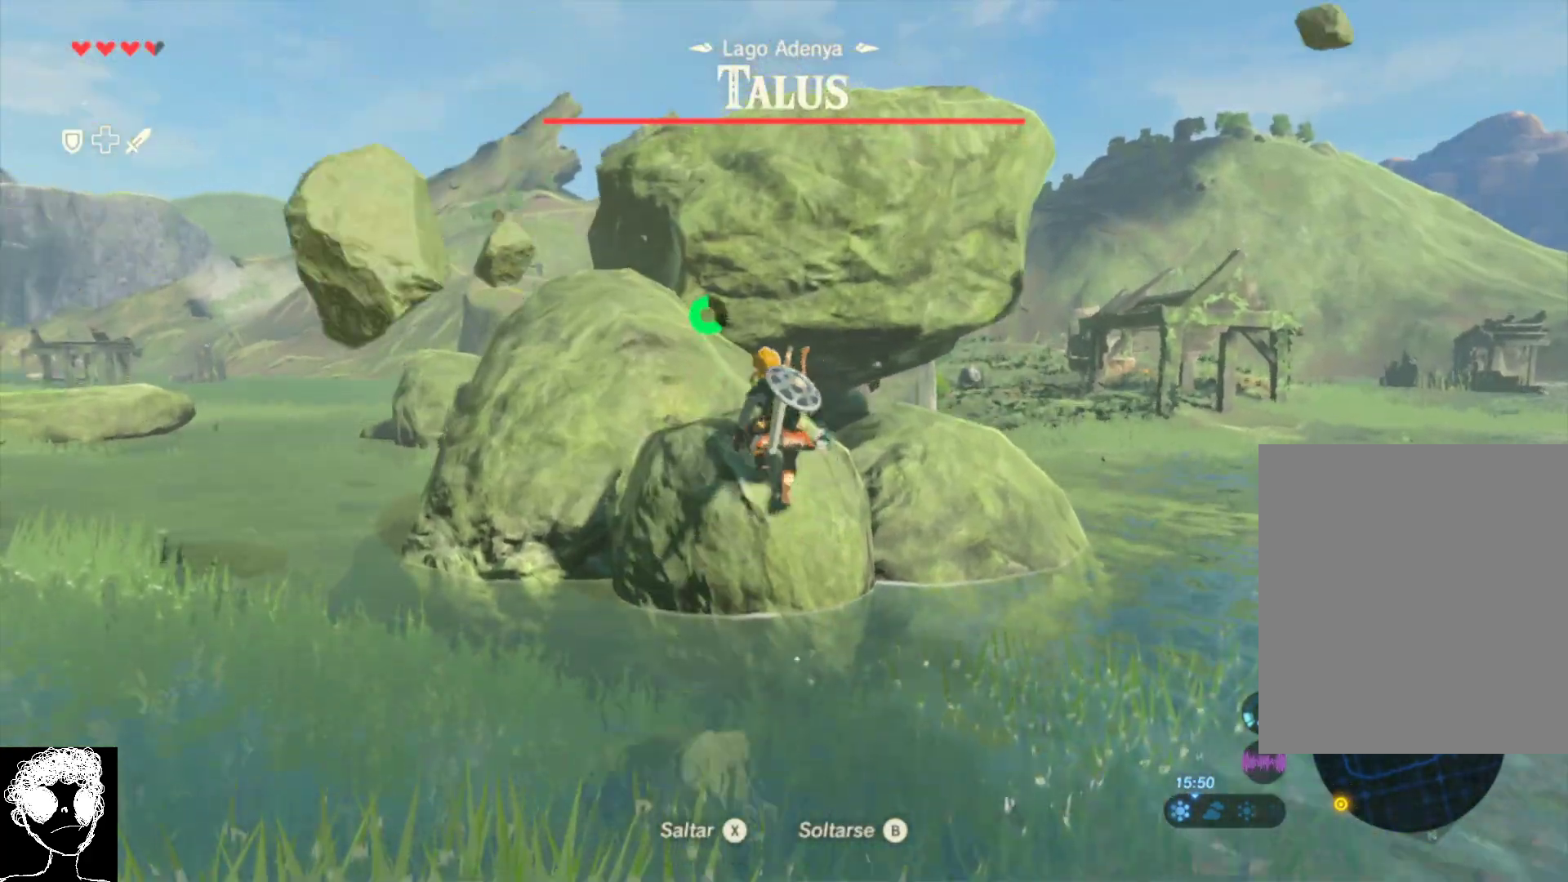
{"buttons": [], "left_stick": "up-left", "right_stick": "down", "events": [[17, "left_stick", "up-left"], [117, "left_stick", "left"], [250, "left_stick", "up-left"], [367, "right_stick", "down"]]}
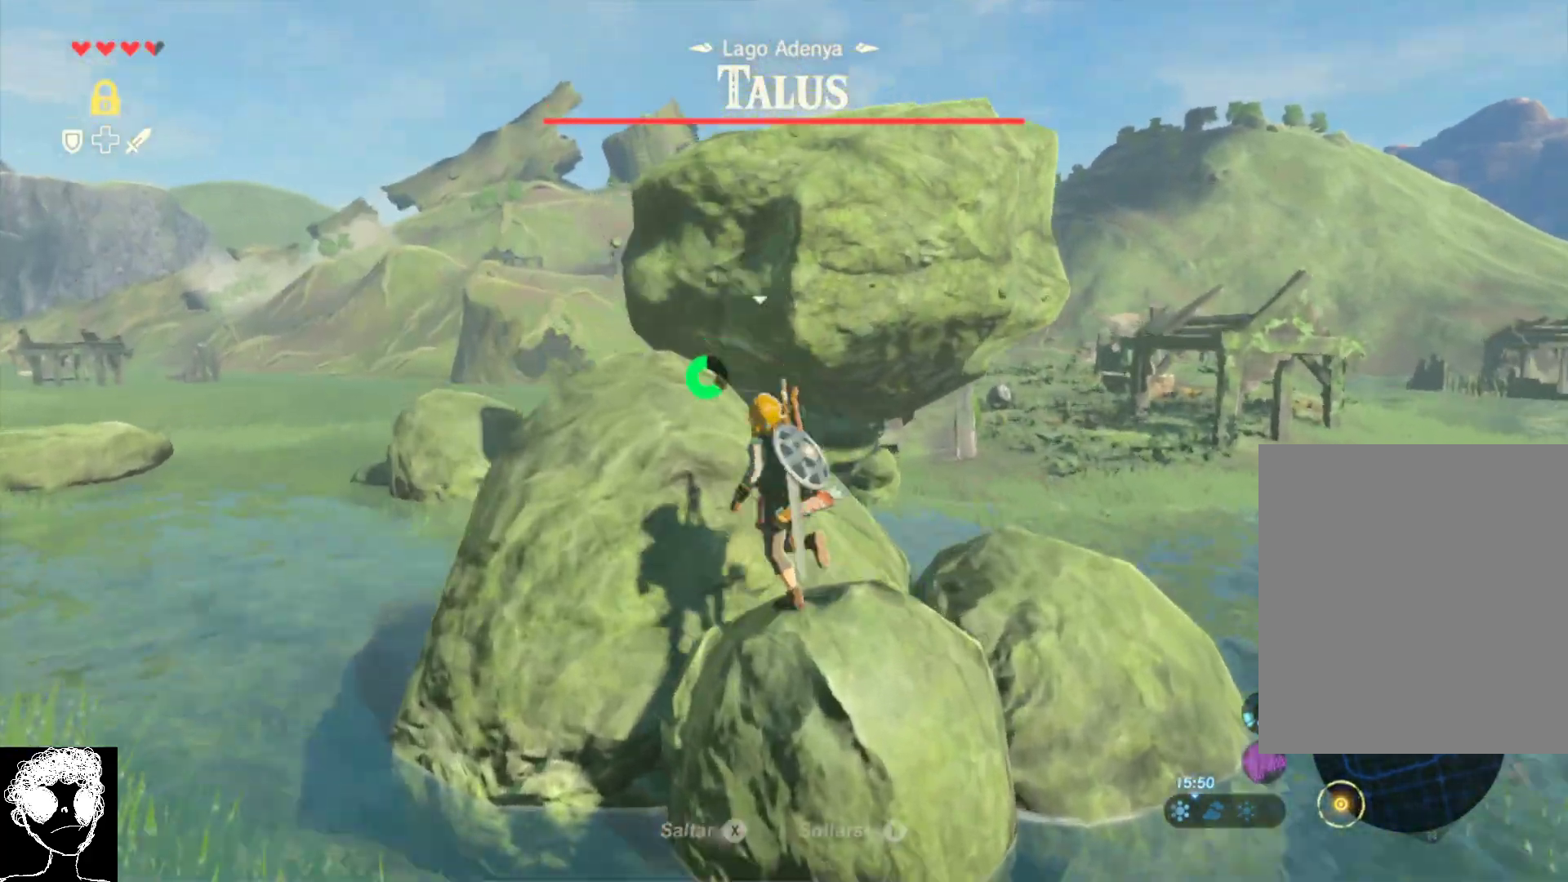
{"buttons": [], "left_stick": "up", "right_stick": "center", "events": [[150, "right_stick", "down-right"], [333, "right_stick", "right"], [433, "right_stick", "center"], [467, "left_stick", "up"]]}
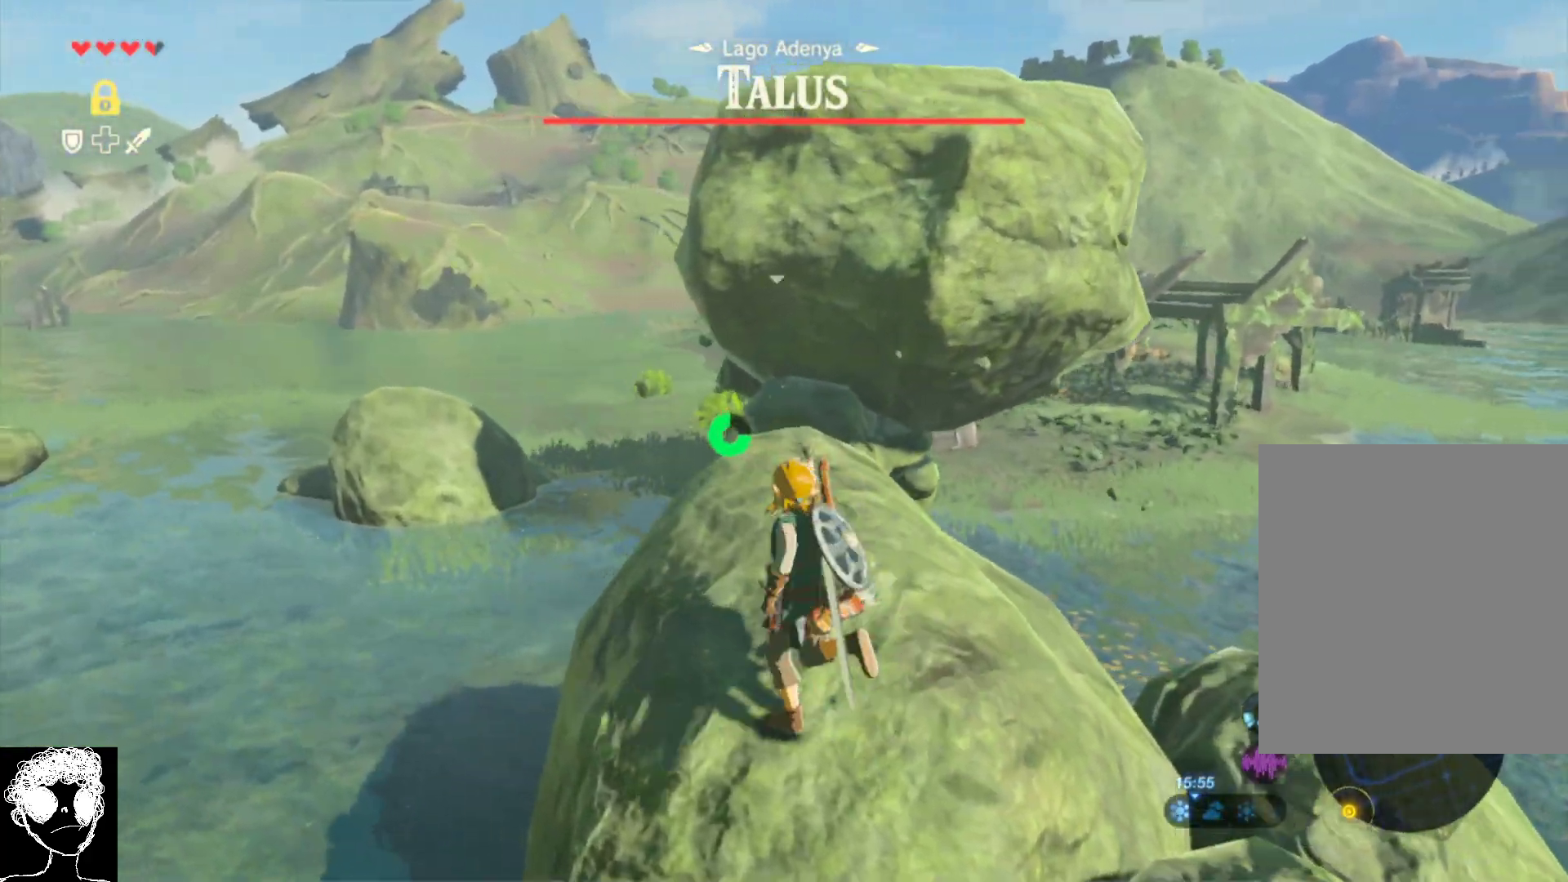
{"buttons": ["Y"], "left_stick": "up-right", "right_stick": "center", "events": [[17, "A", "down"], [117, "left_stick", "up-right"], [433, "A", "up"], [500, "Y", "down"]]}
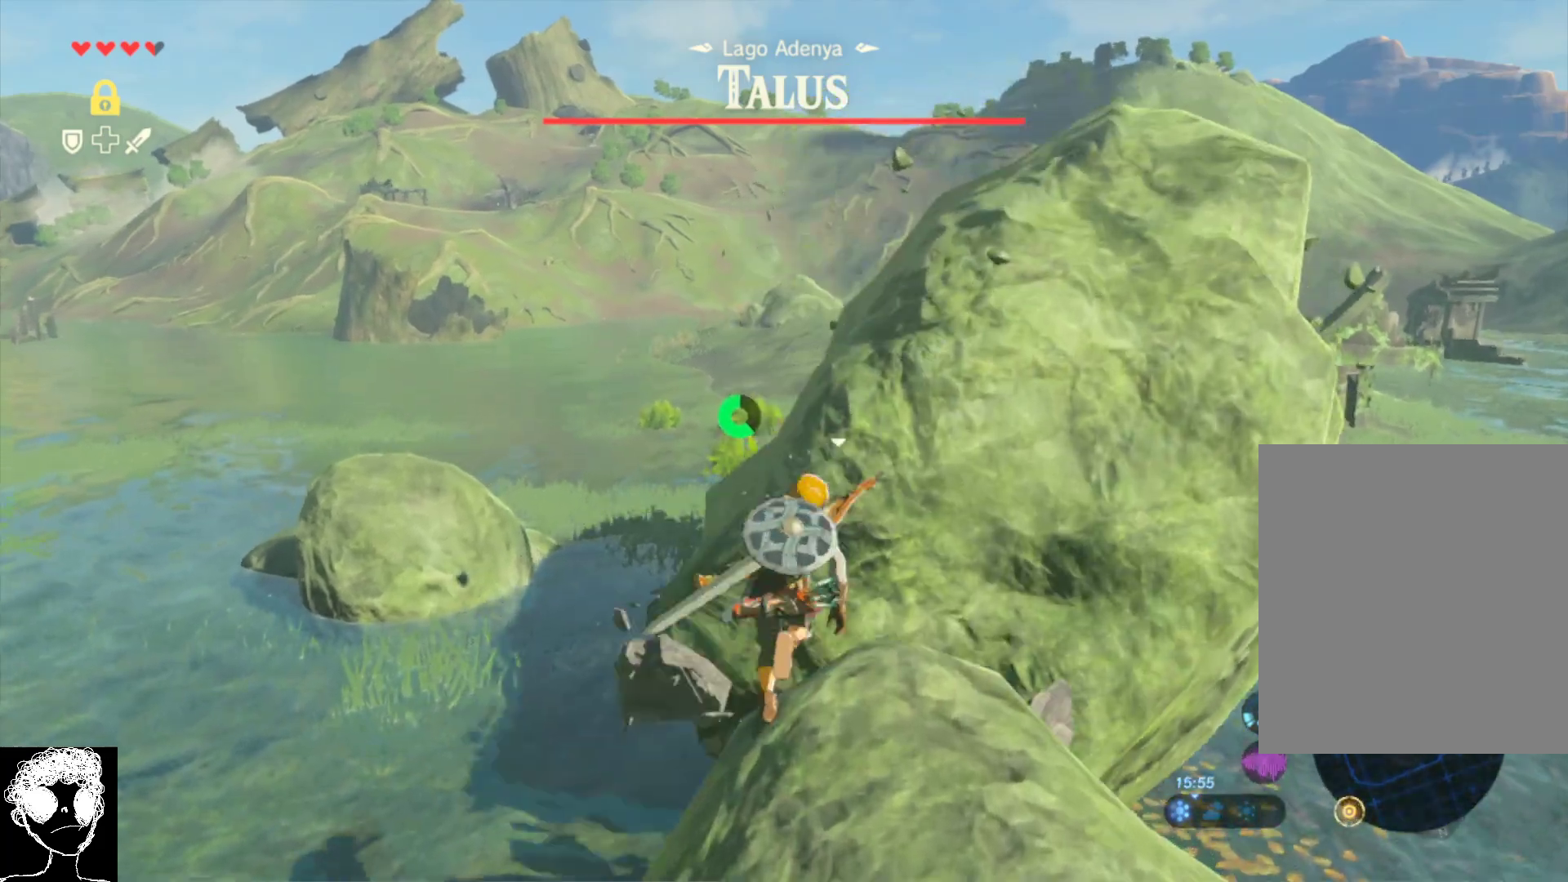
{"buttons": [], "left_stick": "up-right", "right_stick": "down-right", "events": [[183, "Y", "up"], [433, "right_stick", "down-right"]]}
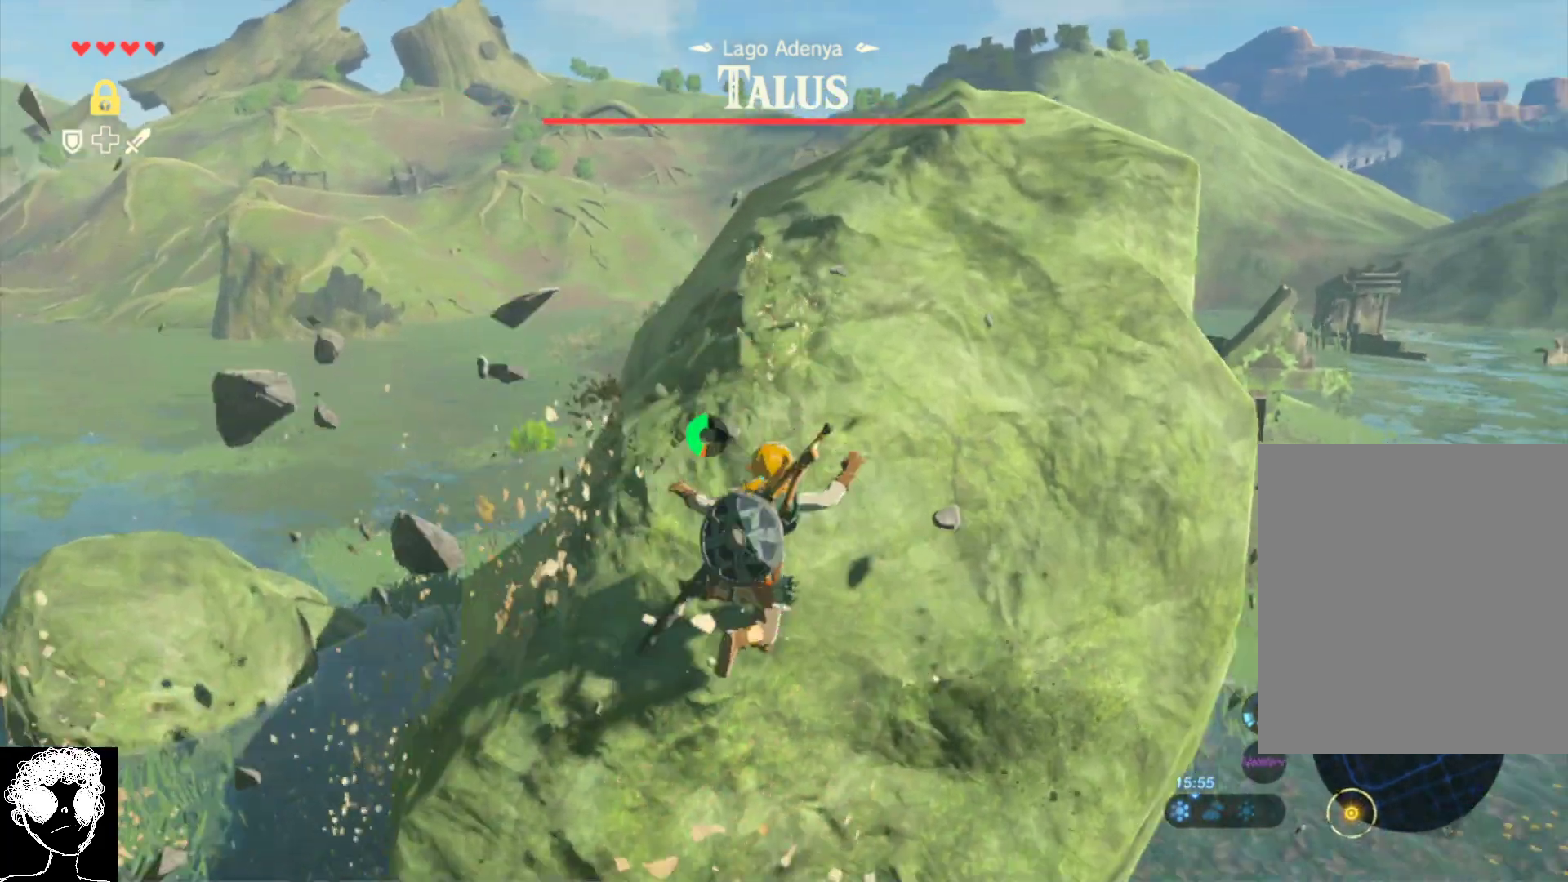
{"buttons": [], "left_stick": "left", "right_stick": "down-right", "events": [[67, "left_stick", "up"], [217, "right_stick", "center"], [233, "left_stick", "up-left"], [333, "right_stick", "down-right"], [500, "left_stick", "left"]]}
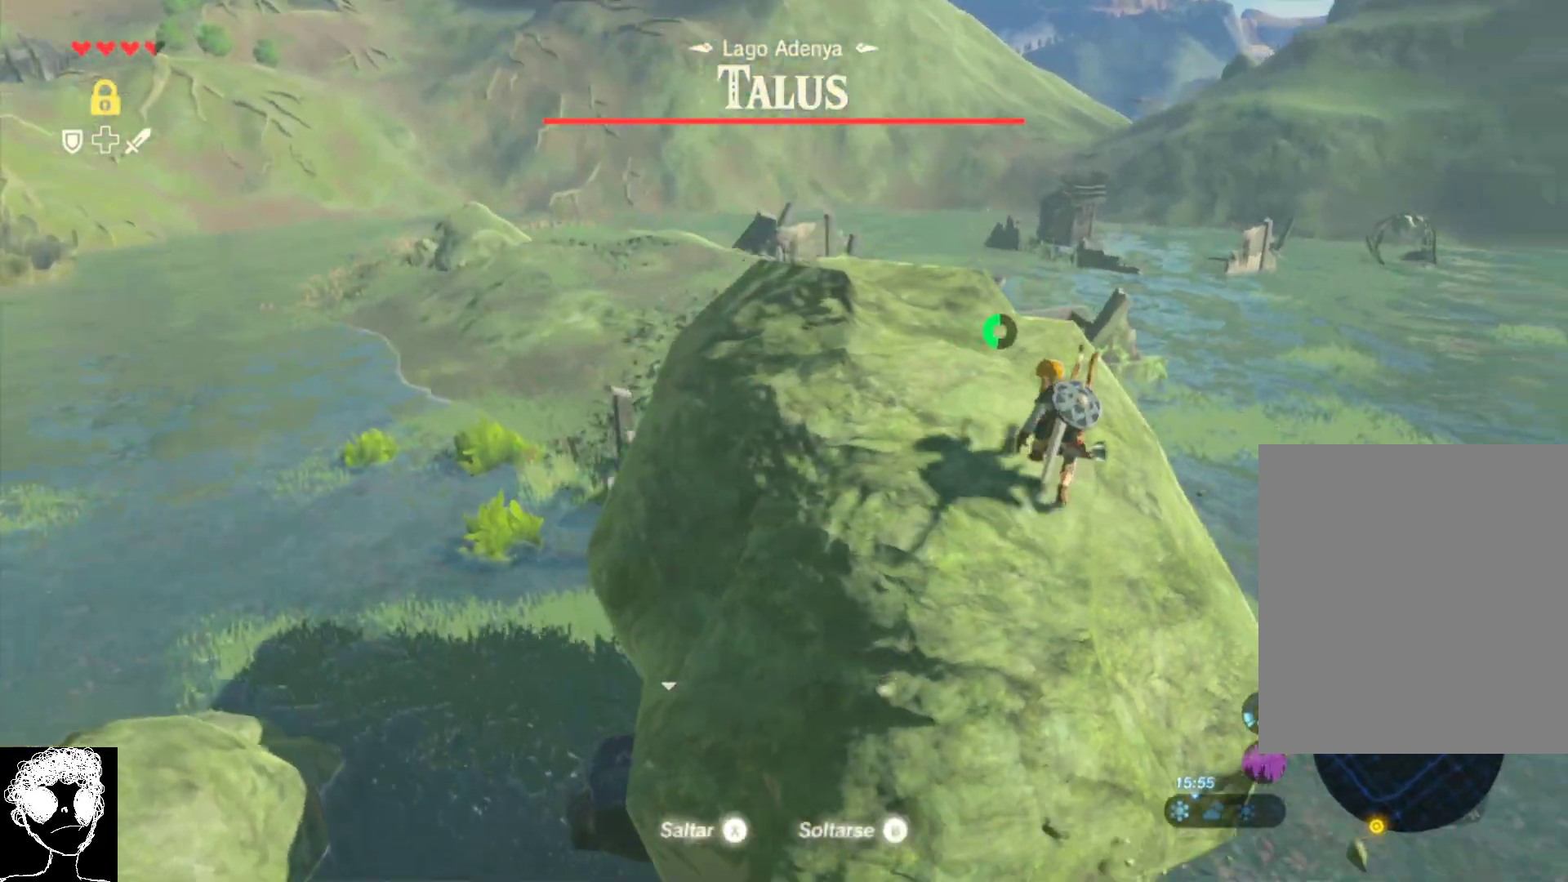
{"buttons": [], "left_stick": "down-left", "right_stick": "center", "events": [[150, "left_stick", "down-left"], [217, "right_stick", "right"], [400, "right_stick", "center"]]}
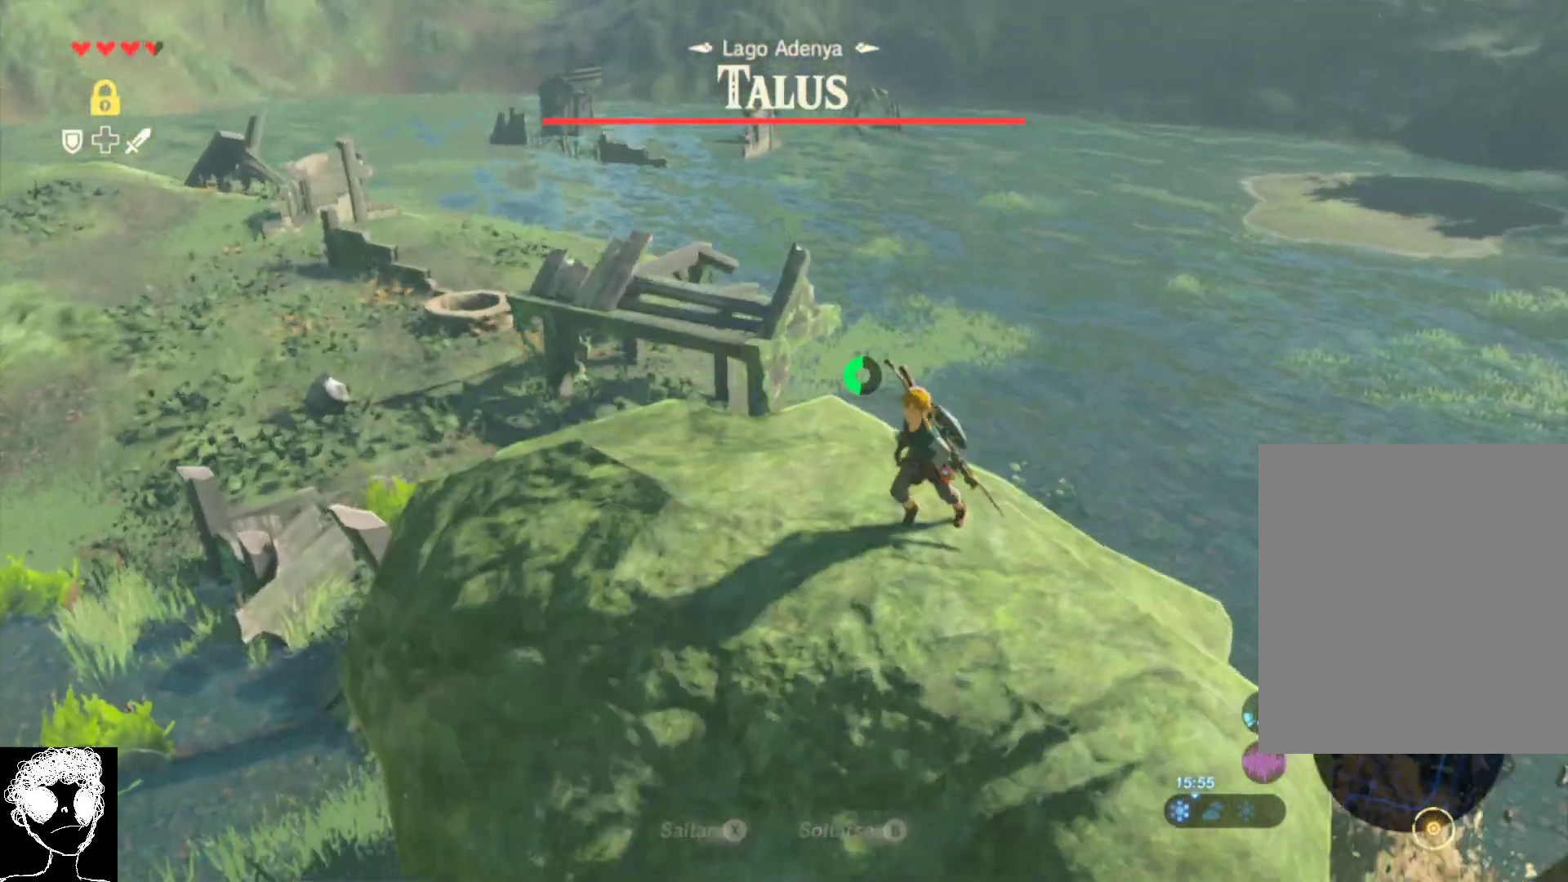
{"buttons": [], "left_stick": "up-right", "right_stick": "center", "events": [[33, "X", "down"], [50, "left_stick", "down"], [167, "X", "up"], [383, "left_stick", "right"], [450, "left_stick", "up-right"]]}
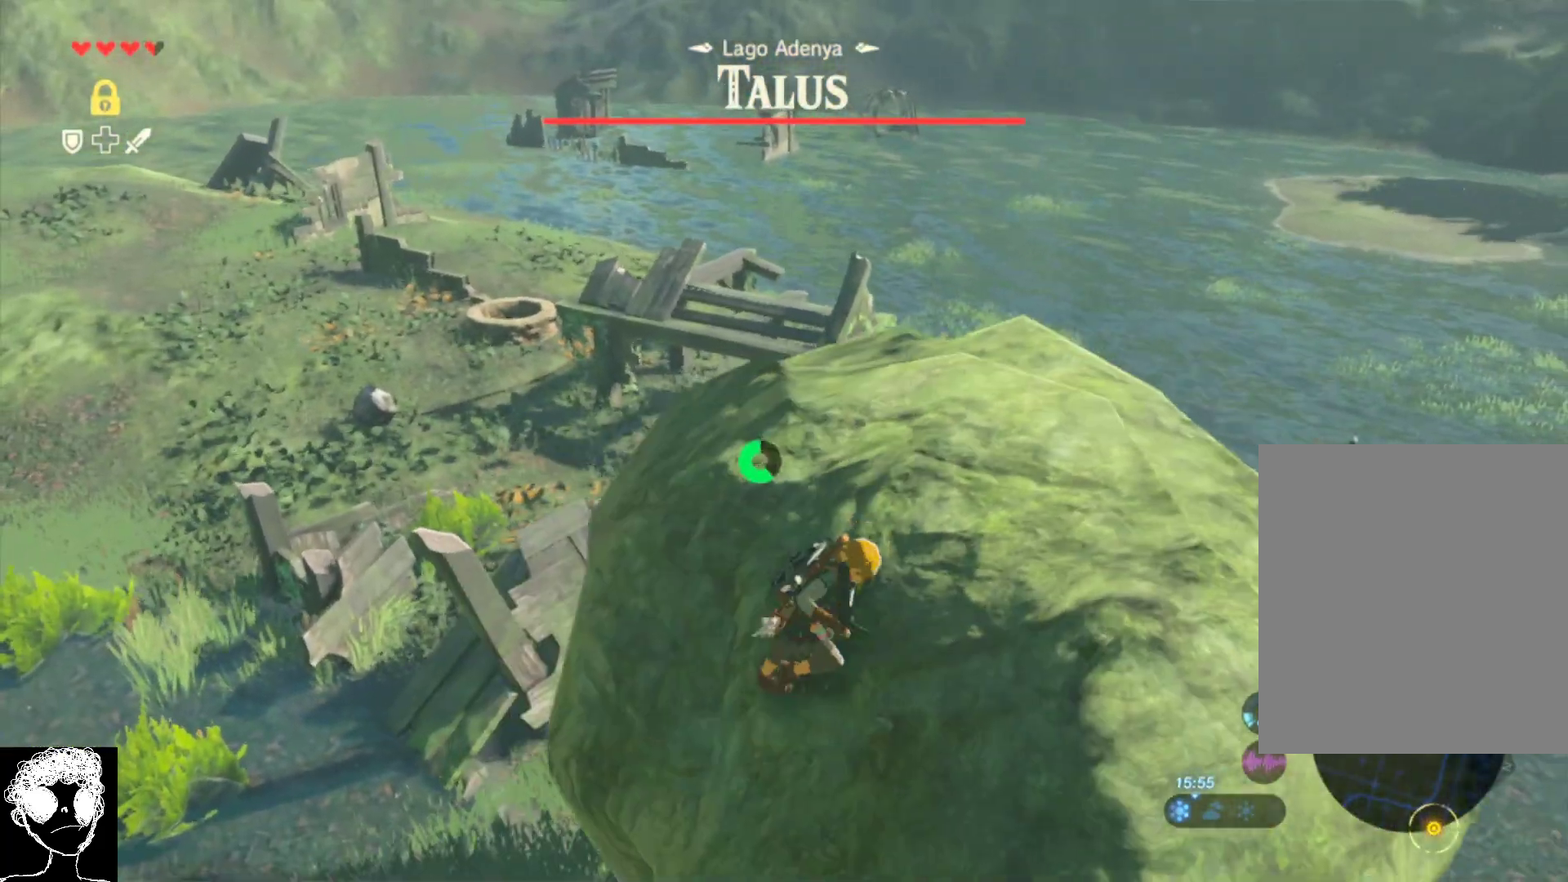
{"buttons": [], "left_stick": "down-right", "right_stick": "center", "events": [[300, "left_stick", "down-right"]]}
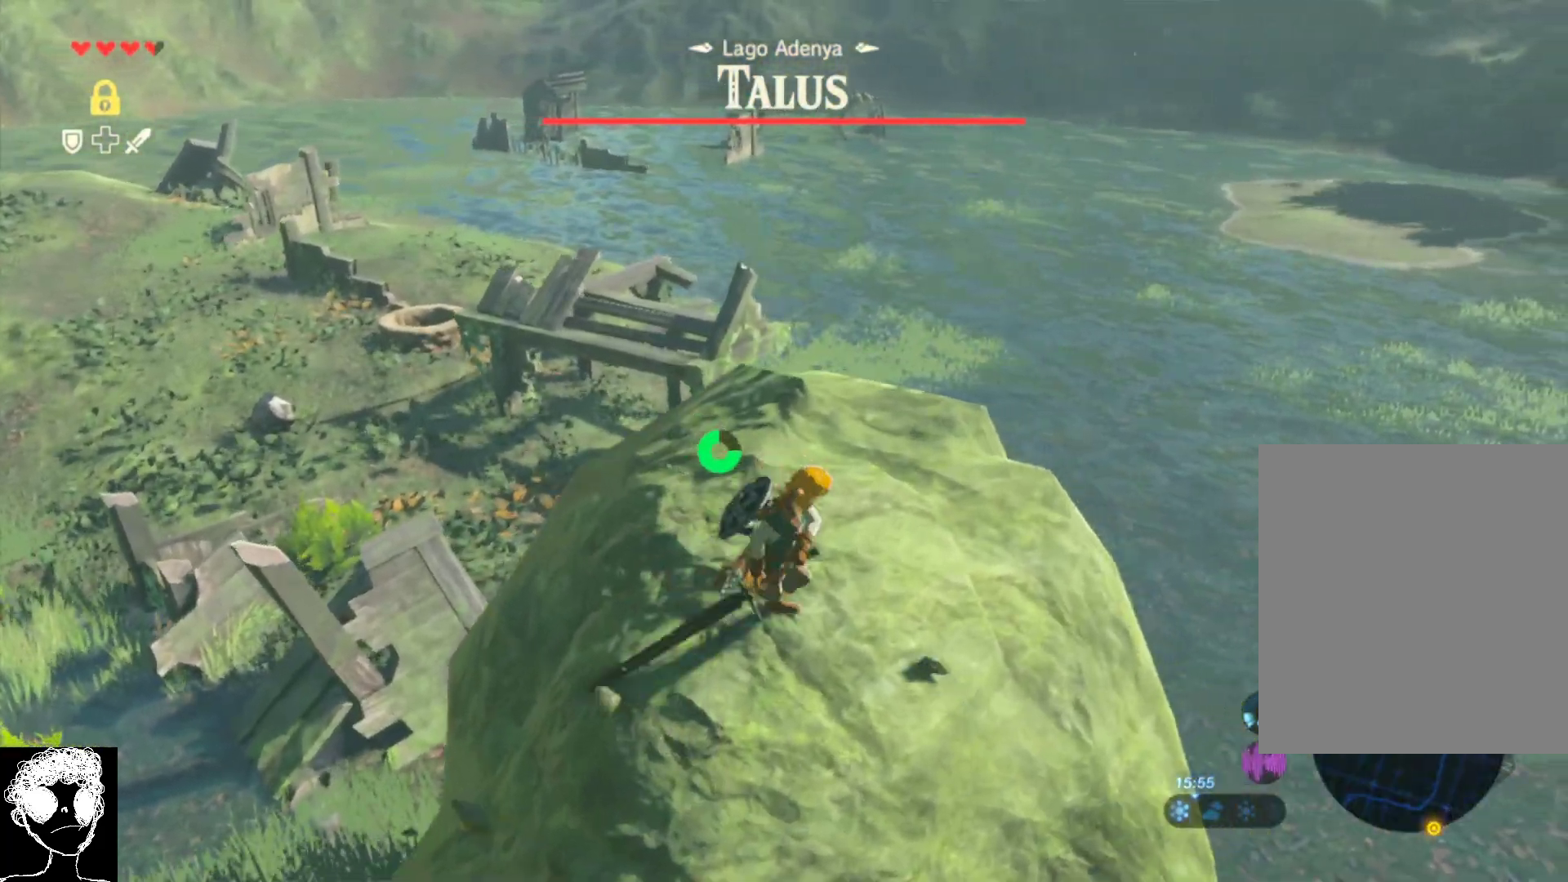
{"buttons": [], "left_stick": "up-left", "right_stick": "center", "events": [[200, "left_stick", "down-left"], [317, "left_stick", "up-left"]]}
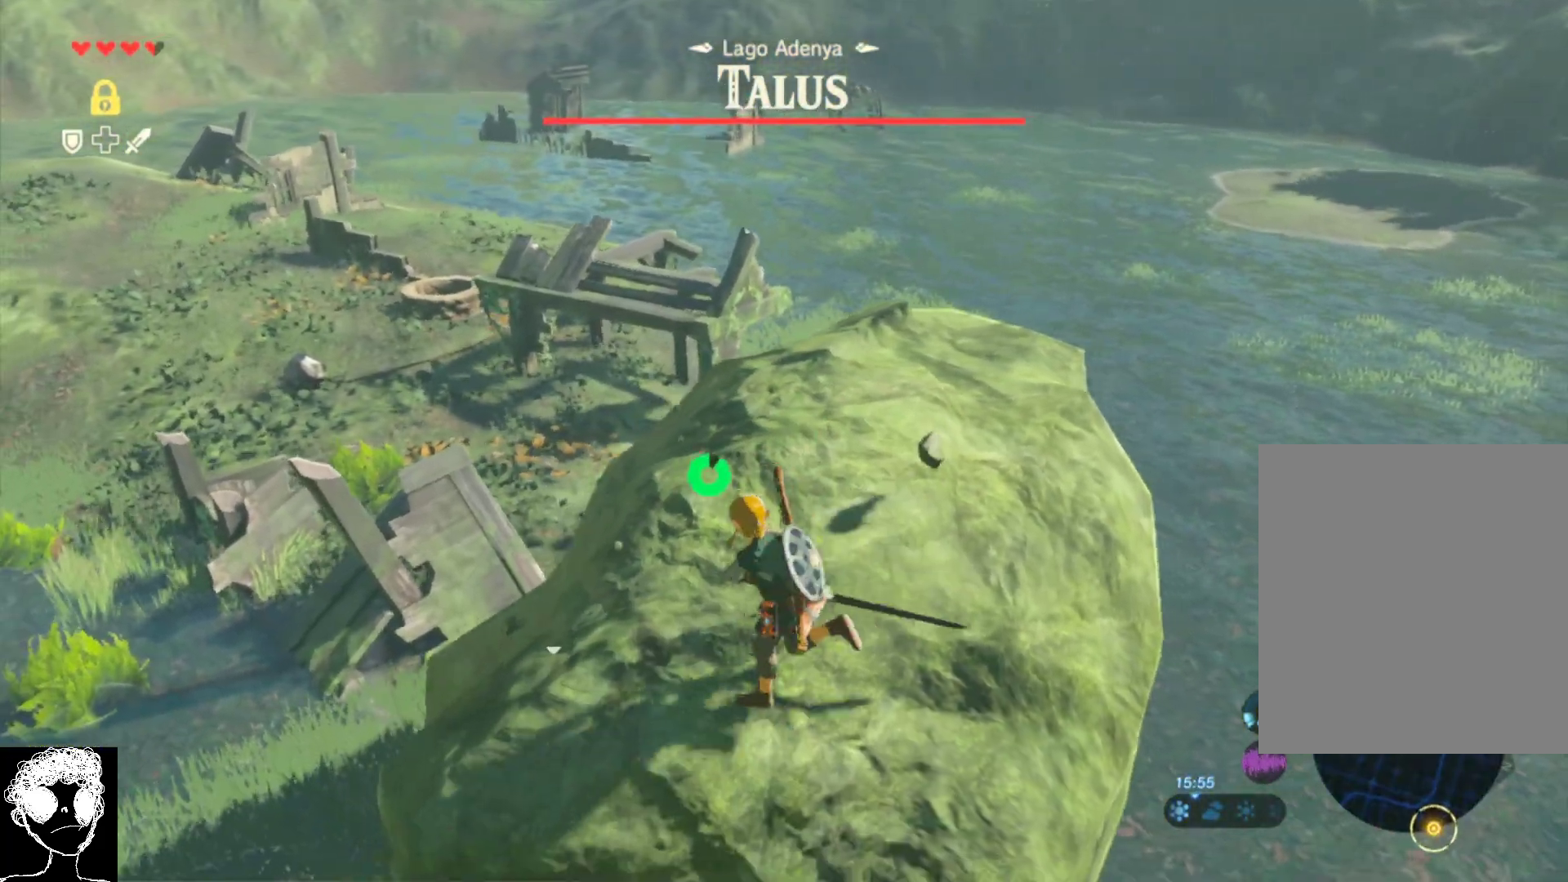
{"buttons": ["DPAD_RIGHT"], "left_stick": "center", "right_stick": "center", "events": [[33, "left_stick", "up"], [183, "left_stick", "center"], [333, "DPAD_RIGHT", "down"]]}
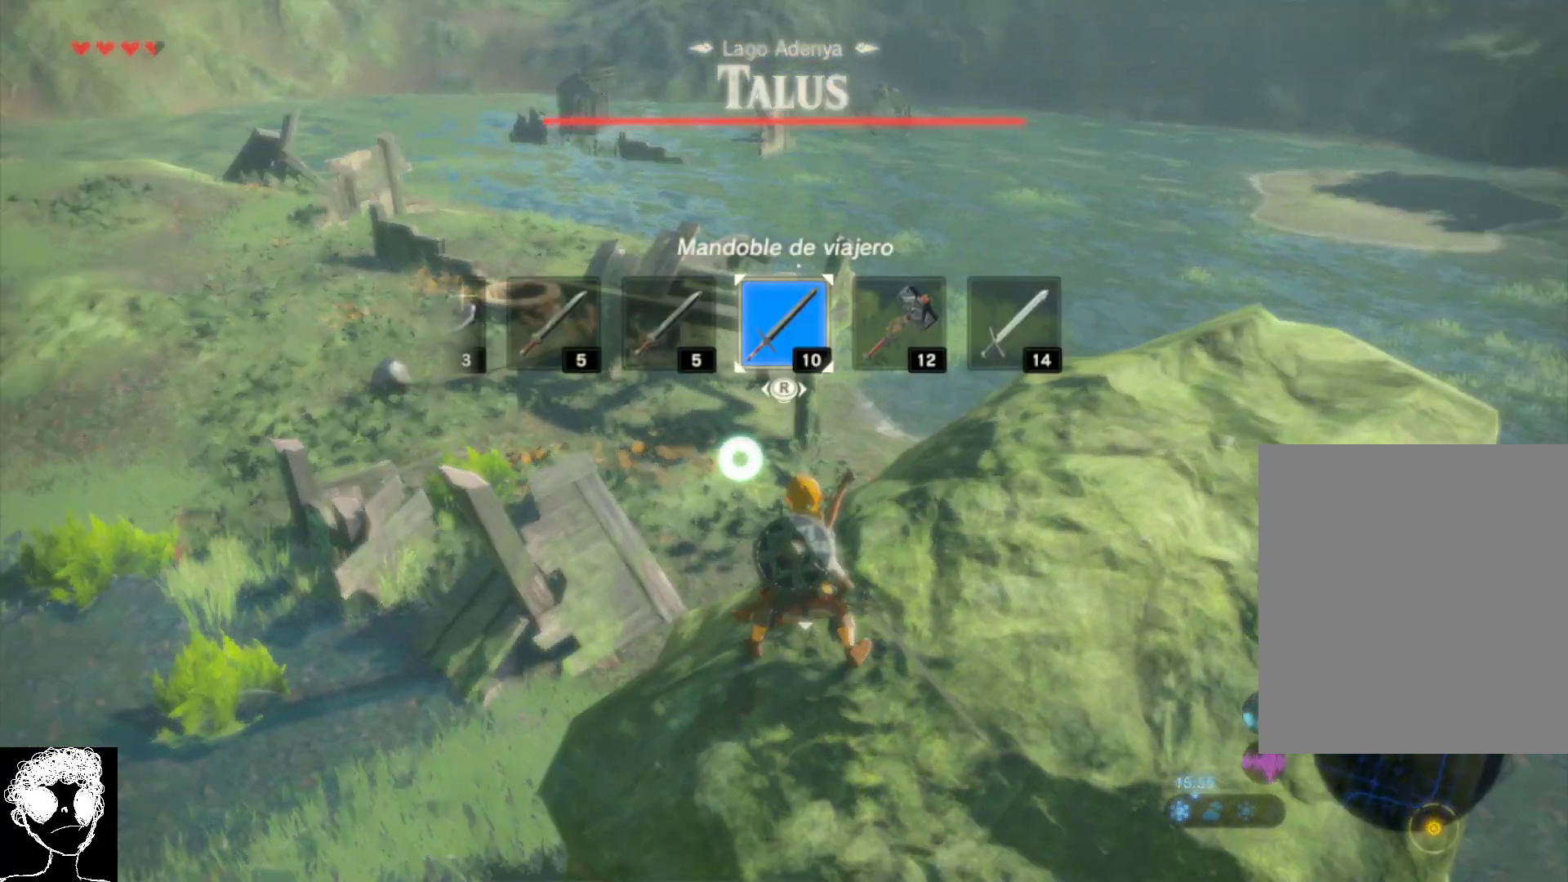
{"buttons": ["DPAD_RIGHT"], "left_stick": "center", "right_stick": "center", "events": [[167, "right_stick", "right"], [383, "right_stick", "center"]]}
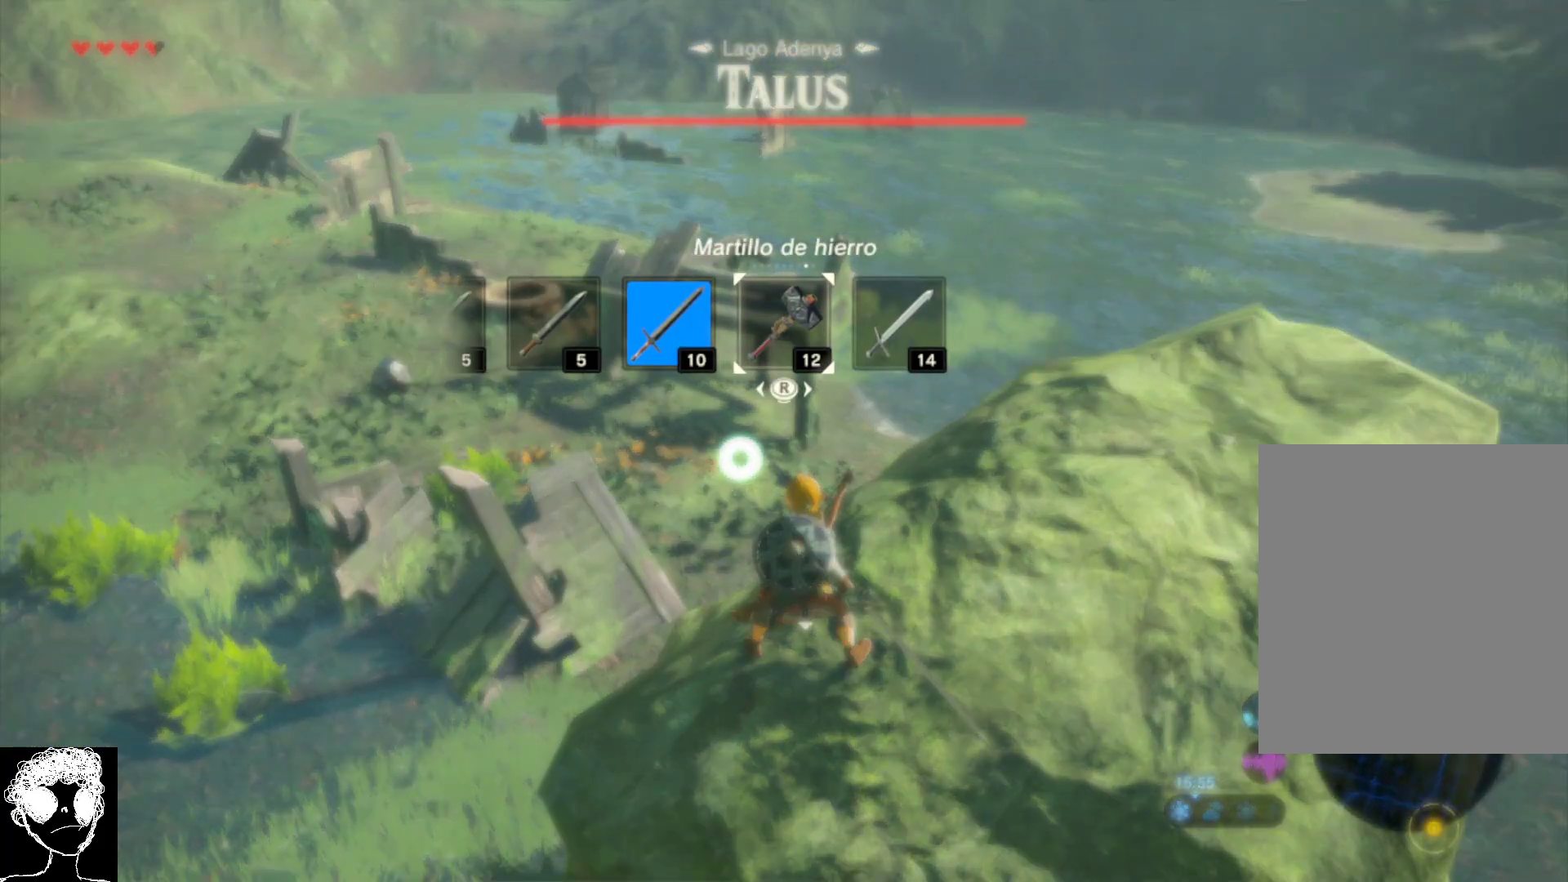
{"buttons": ["DPAD_RIGHT"], "left_stick": "center", "right_stick": "left", "events": [[183, "right_stick", "right"], [367, "right_stick", "center"], [483, "right_stick", "left"]]}
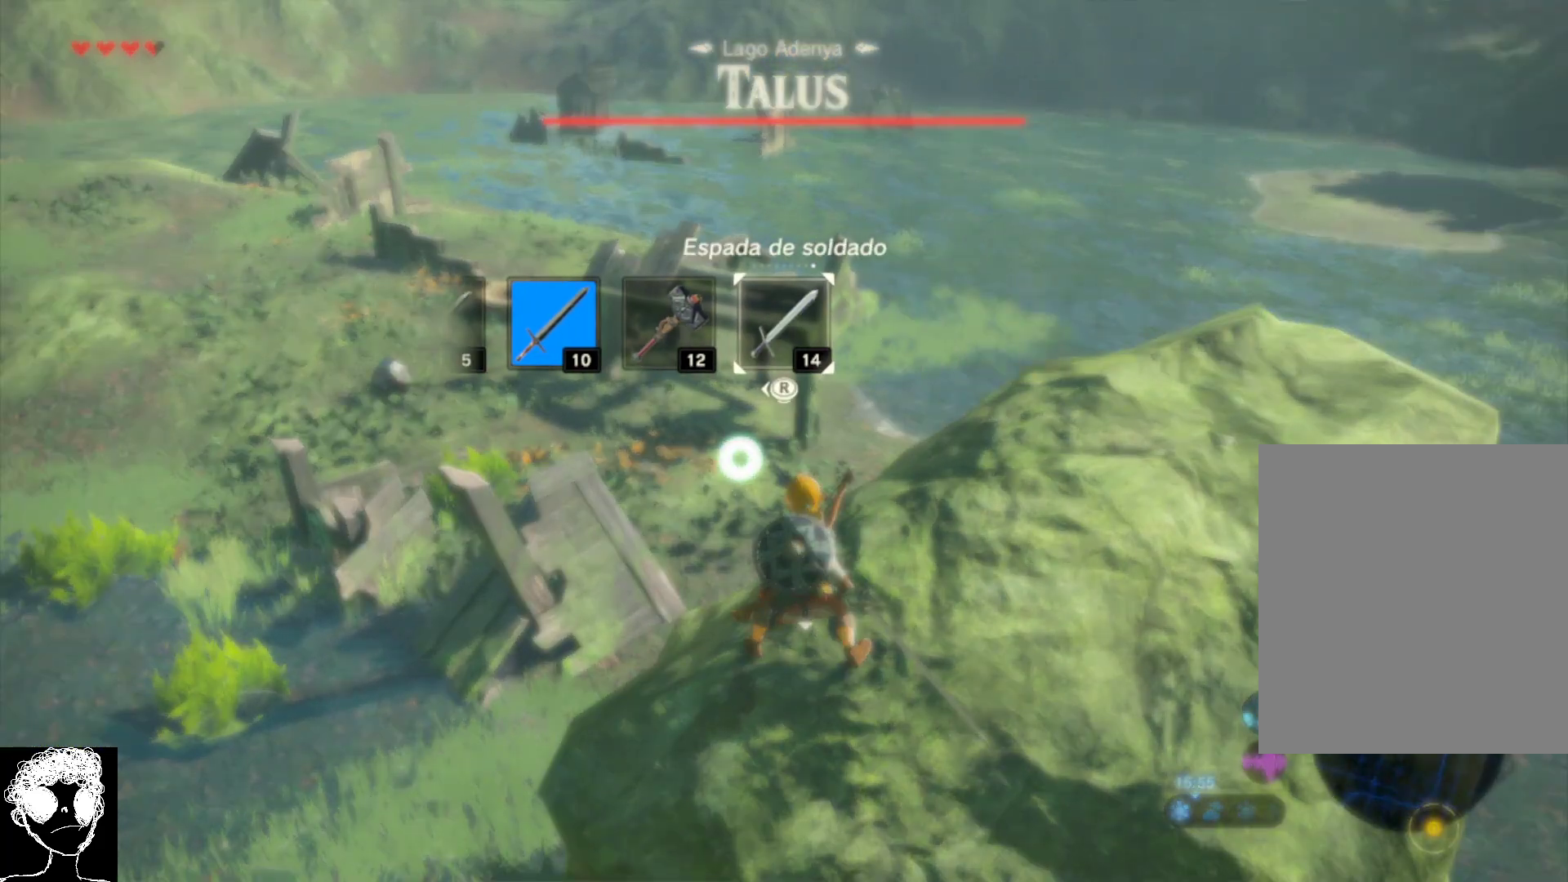
{"buttons": ["DPAD_RIGHT"], "left_stick": "center", "right_stick": "center", "events": [[150, "right_stick", "center"], [200, "right_stick", "right"], [367, "right_stick", "left"], [483, "right_stick", "center"]]}
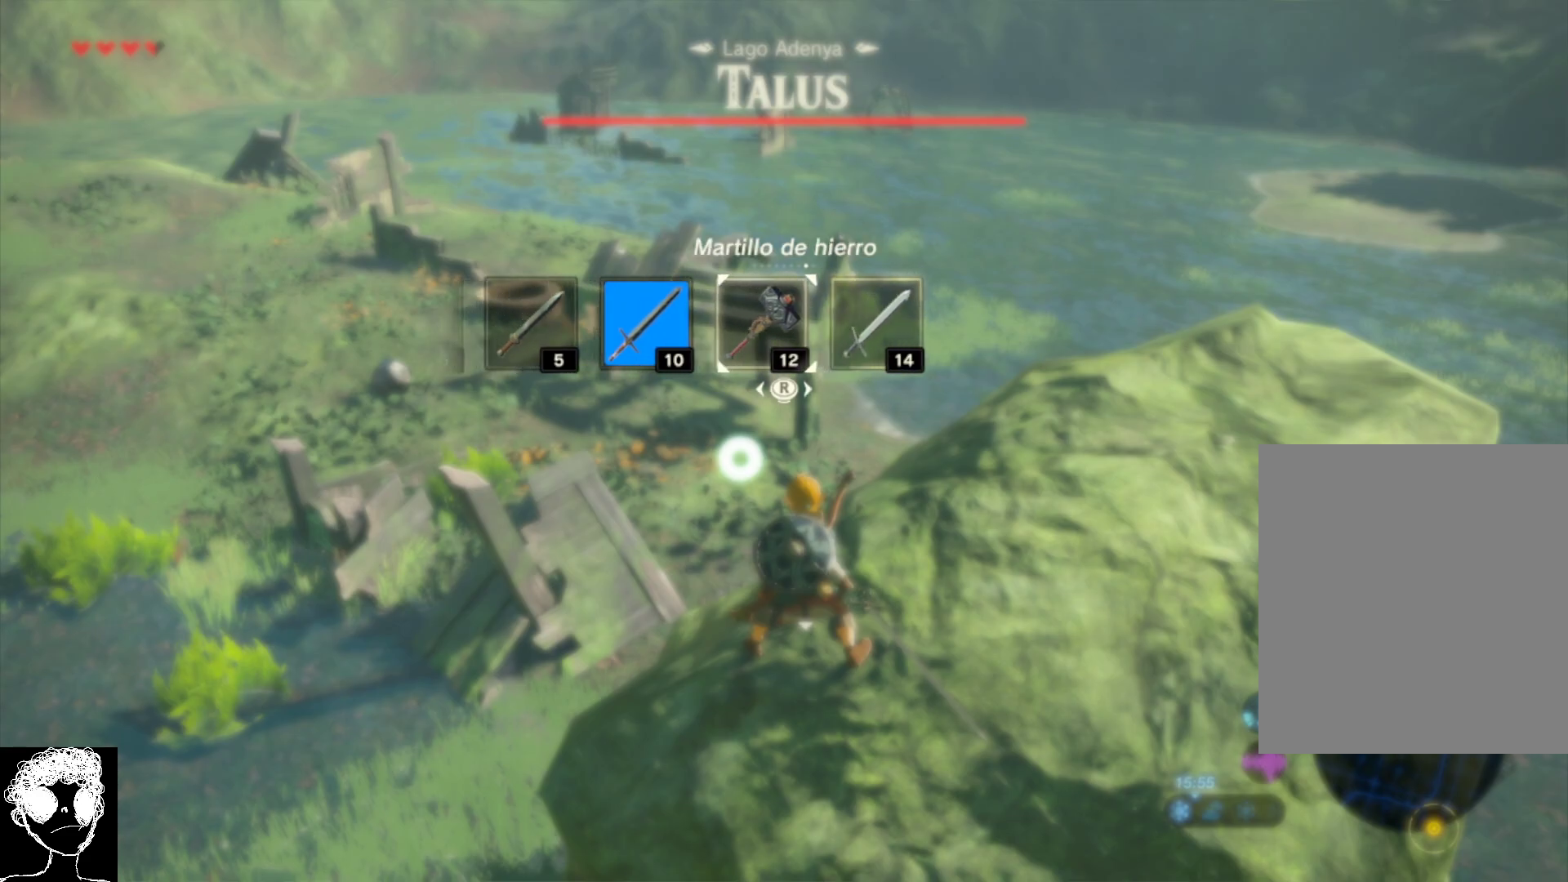
{"buttons": ["DPAD_RIGHT"], "left_stick": "center", "right_stick": "center", "events": [[17, "right_stick", "right"], [150, "right_stick", "center"]]}
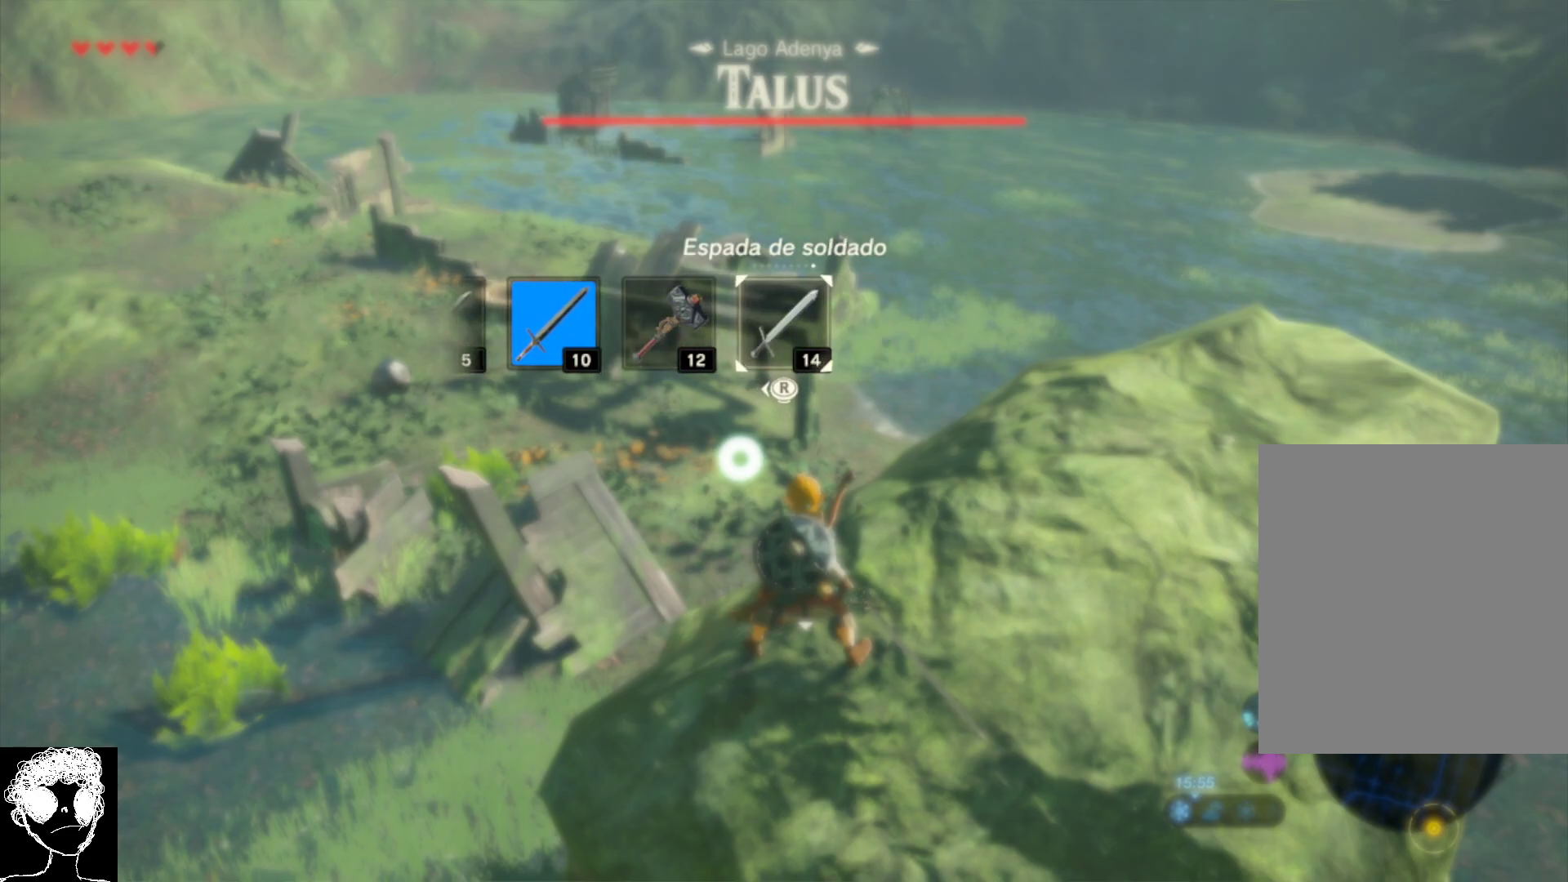
{"buttons": [], "left_stick": "center", "right_stick": "center", "events": [[467, "DPAD_RIGHT", "up"]]}
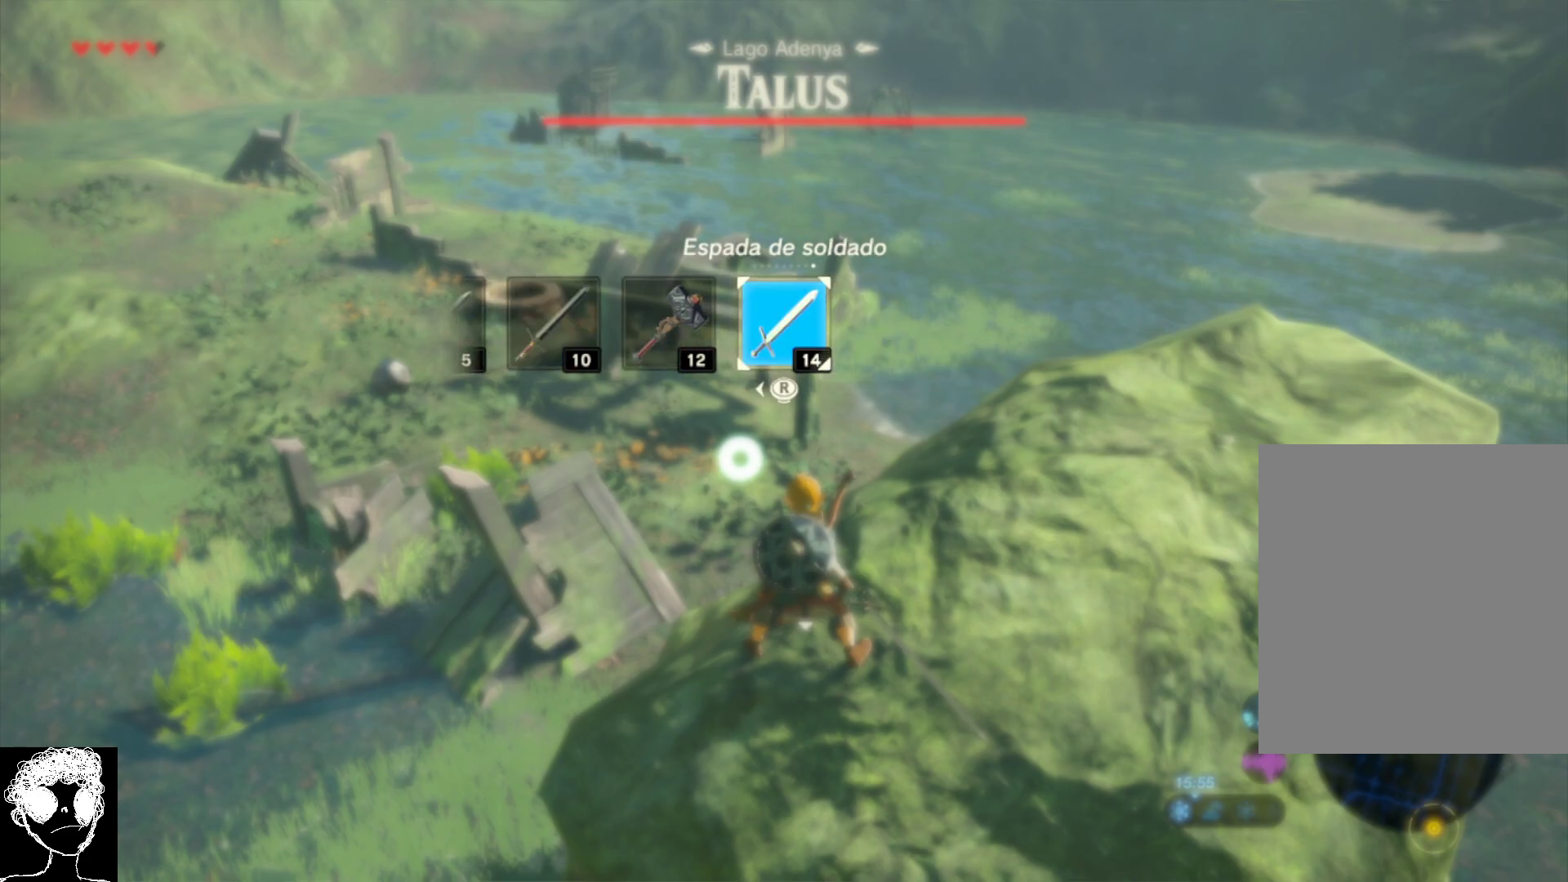
{"buttons": [], "left_stick": "down-right", "right_stick": "down-right", "events": [[67, "right_stick", "right"], [133, "right_stick", "down-right"], [217, "left_stick", "right"], [400, "left_stick", "down-right"]]}
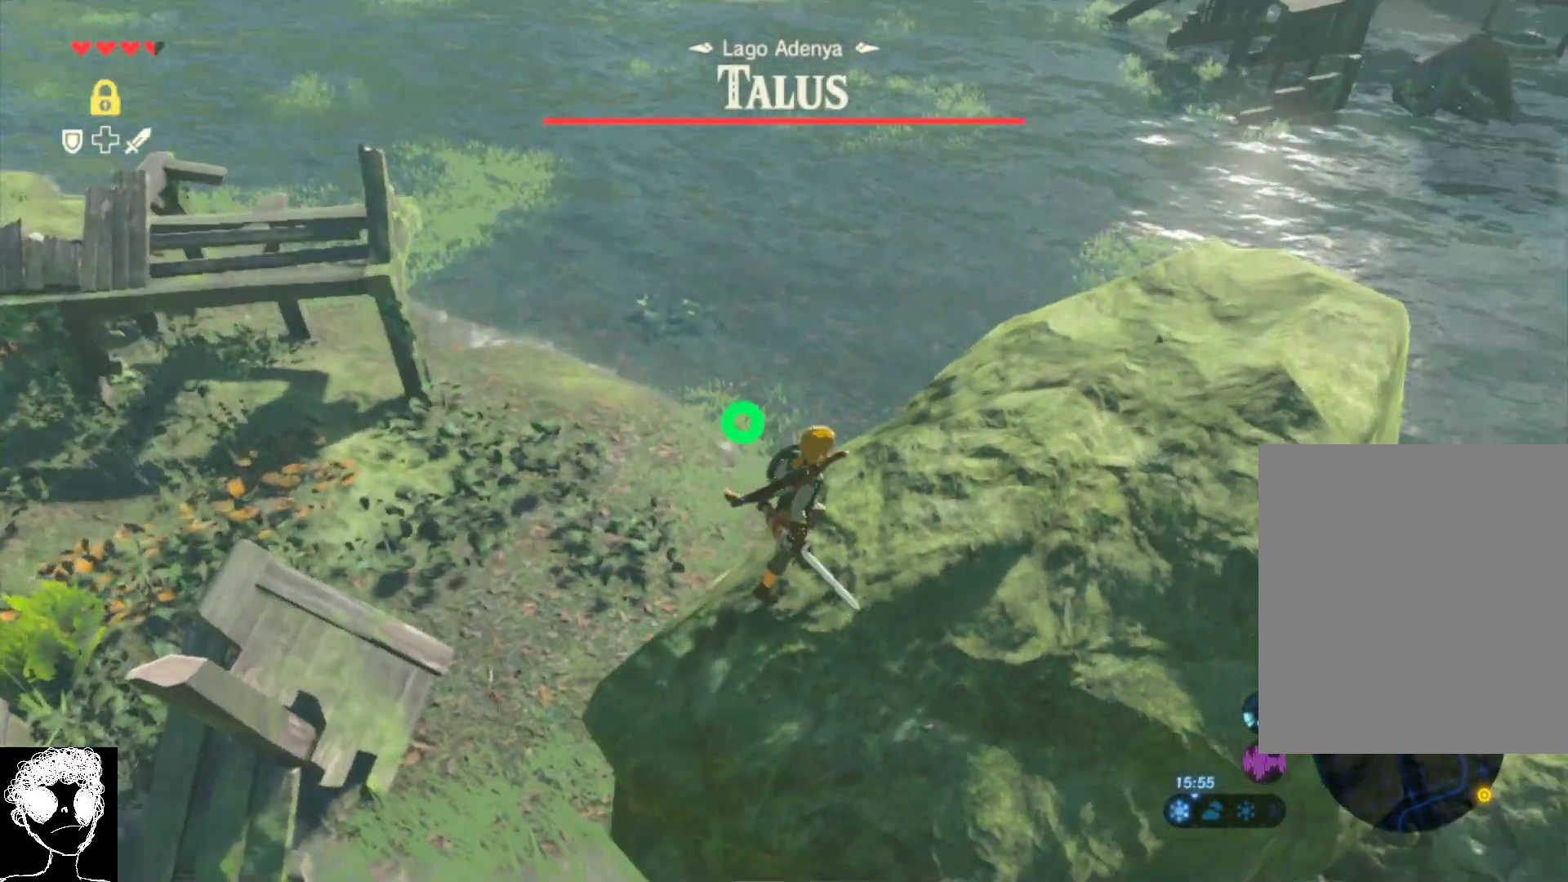
{"buttons": [], "left_stick": "down-left", "right_stick": "right", "events": [[150, "right_stick", "right"], [300, "left_stick", "down-left"]]}
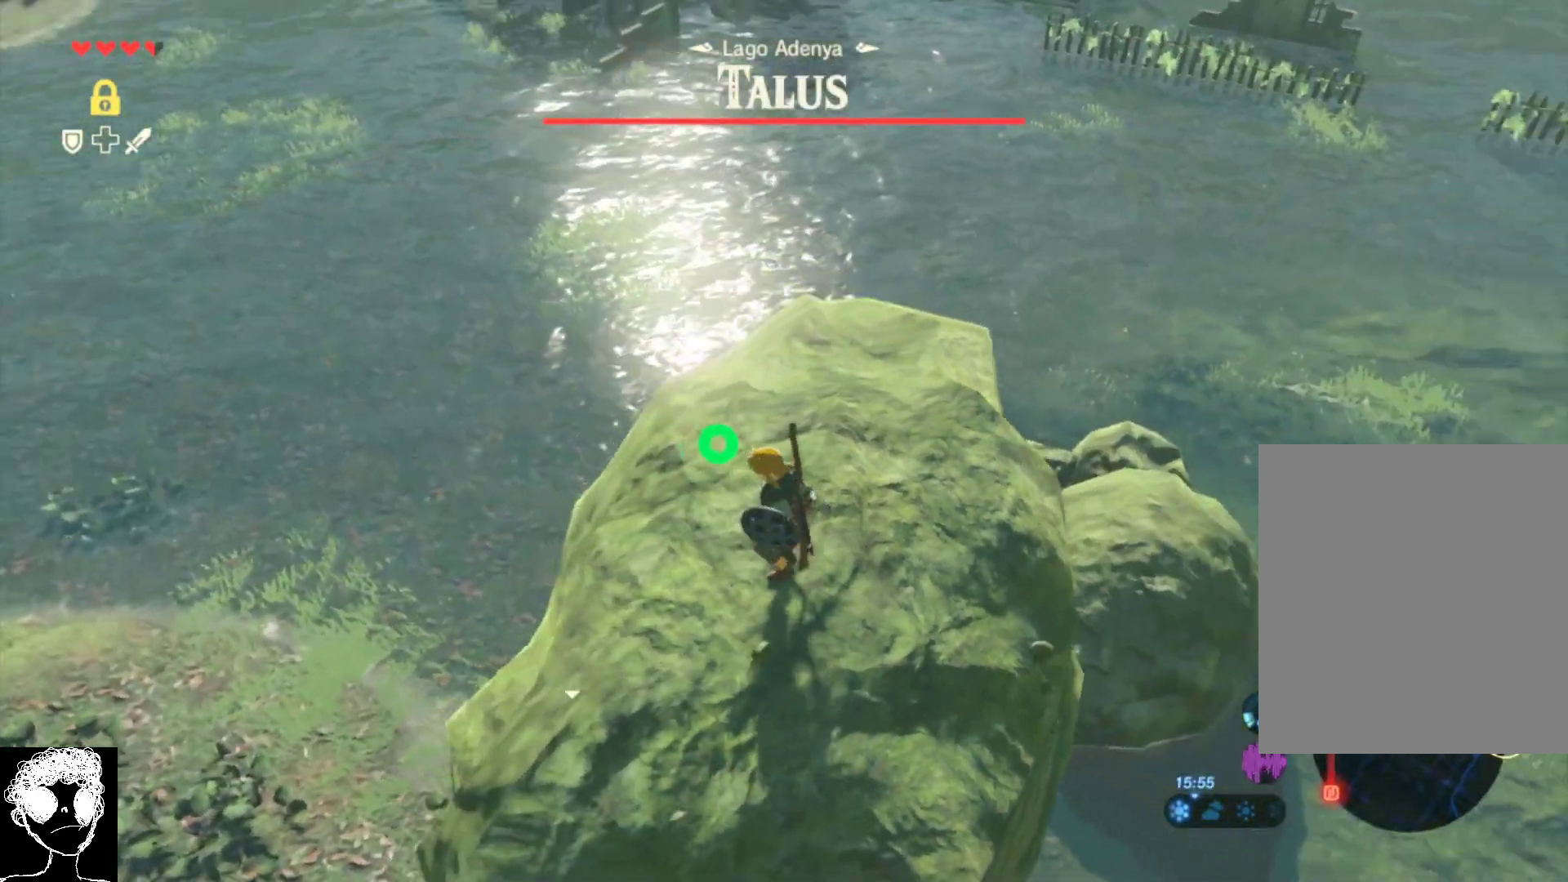
{"buttons": [], "left_stick": "down-right", "right_stick": "right", "events": [[217, "left_stick", "down"], [333, "left_stick", "down-right"]]}